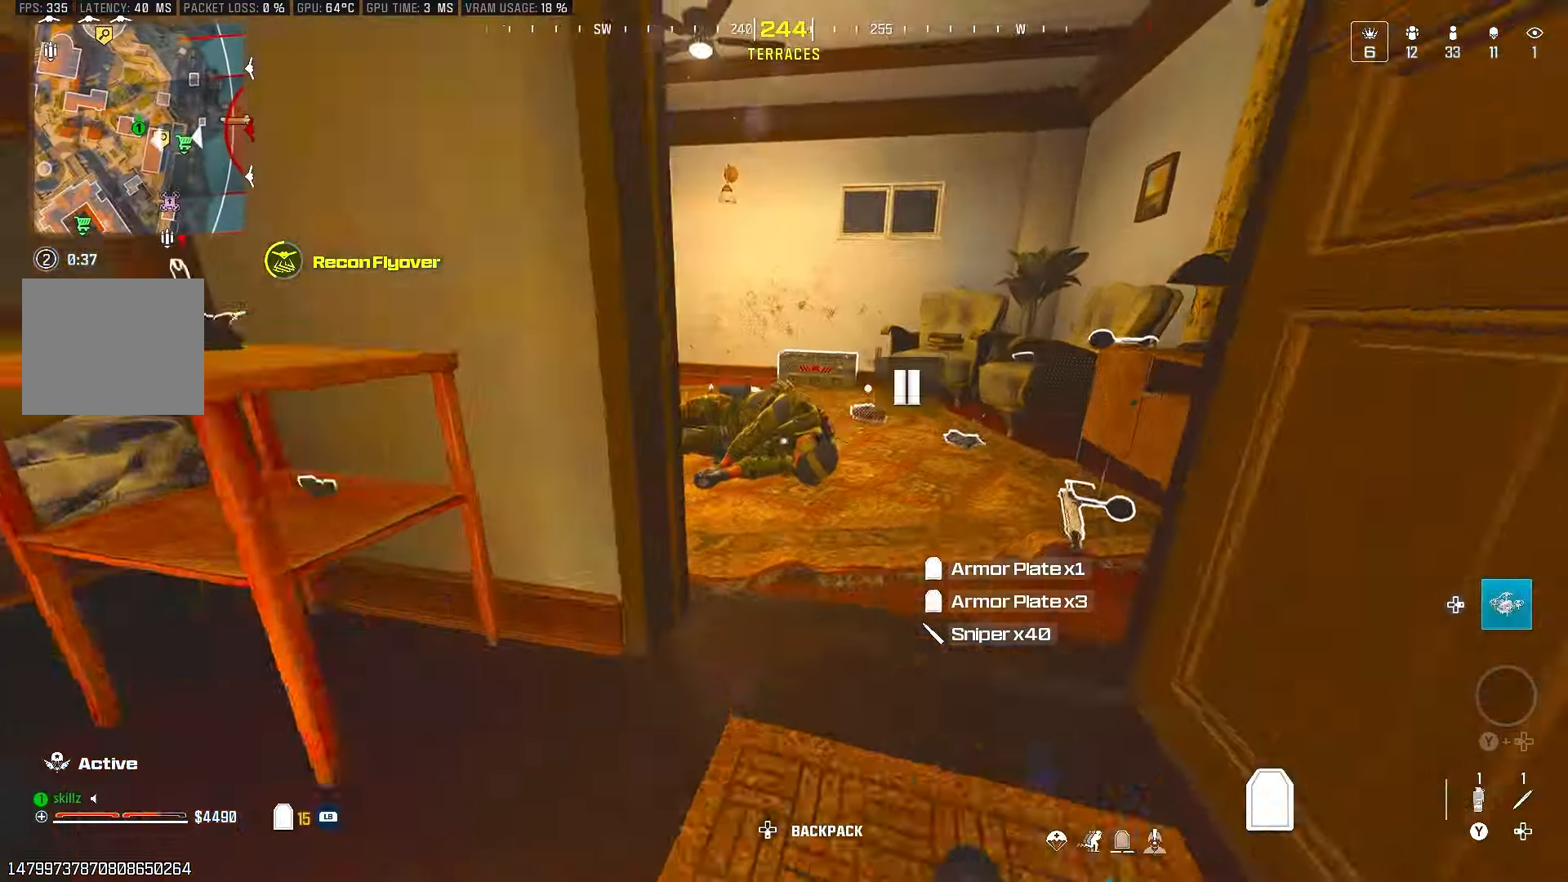
Gameplay with a controller (PlayStation layout); each line is a JSON object with the inputs held at the frame after it. "events" lists button and stick changes between this image and that frame as [ms after this image, input, new state], when the widget could be followed in between.
{"buttons": [], "left_stick": "up", "right_stick": "right", "events": [[183, "right_stick", "left"], [333, "right_stick", "center"], [433, "right_stick", "right"]]}
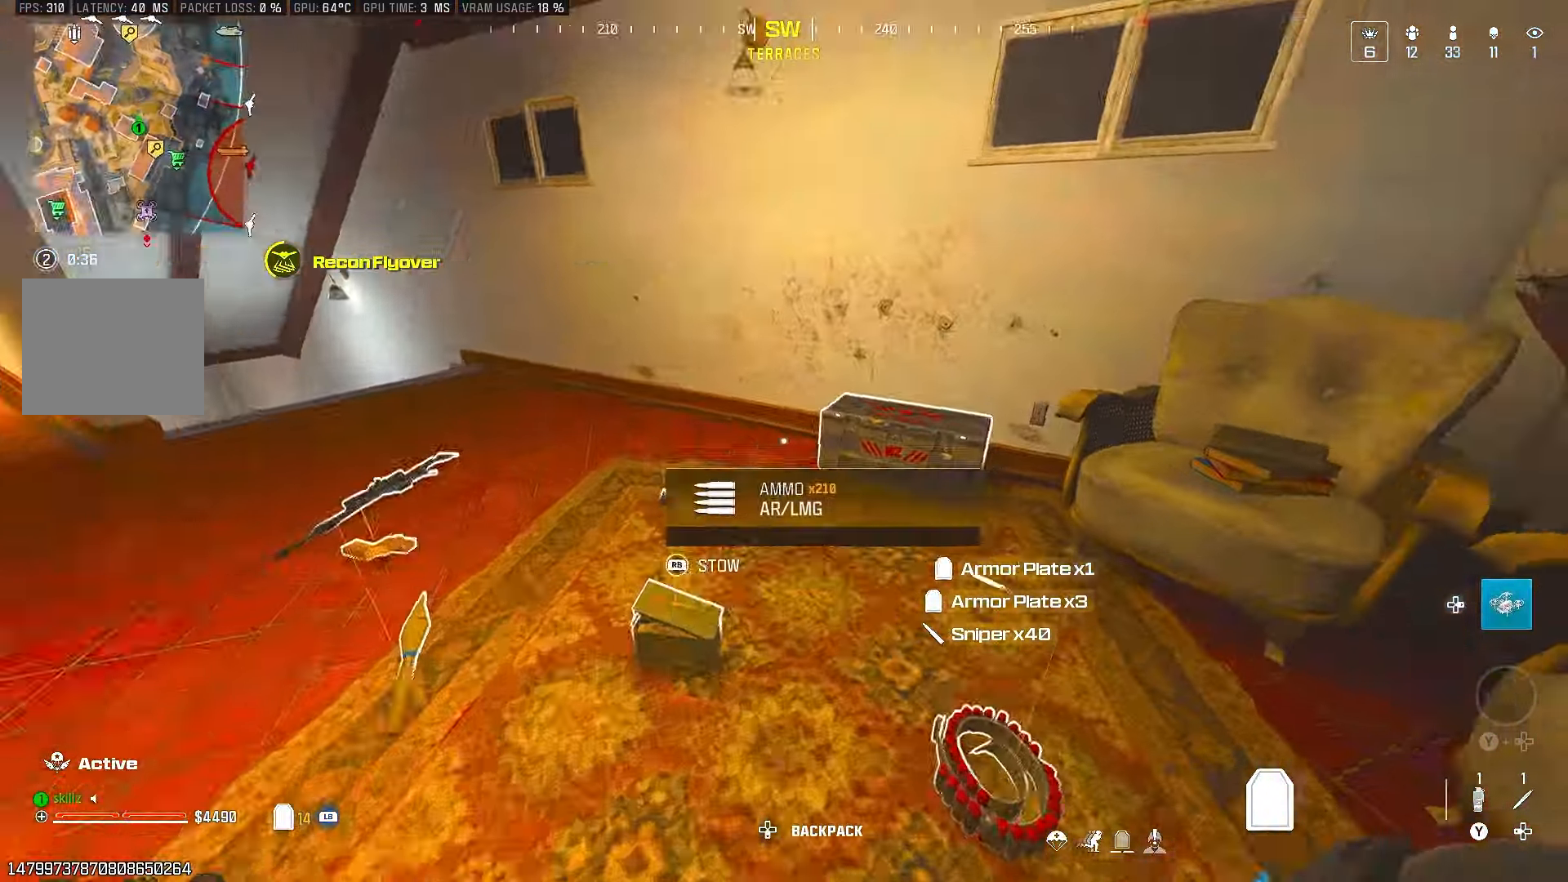
{"buttons": [], "left_stick": "down-right", "right_stick": "left", "events": [[100, "R1", "down"], [133, "right_stick", "center"], [167, "left_stick", "center"], [200, "R1", "up"], [300, "left_stick", "down-right"], [333, "right_stick", "left"]]}
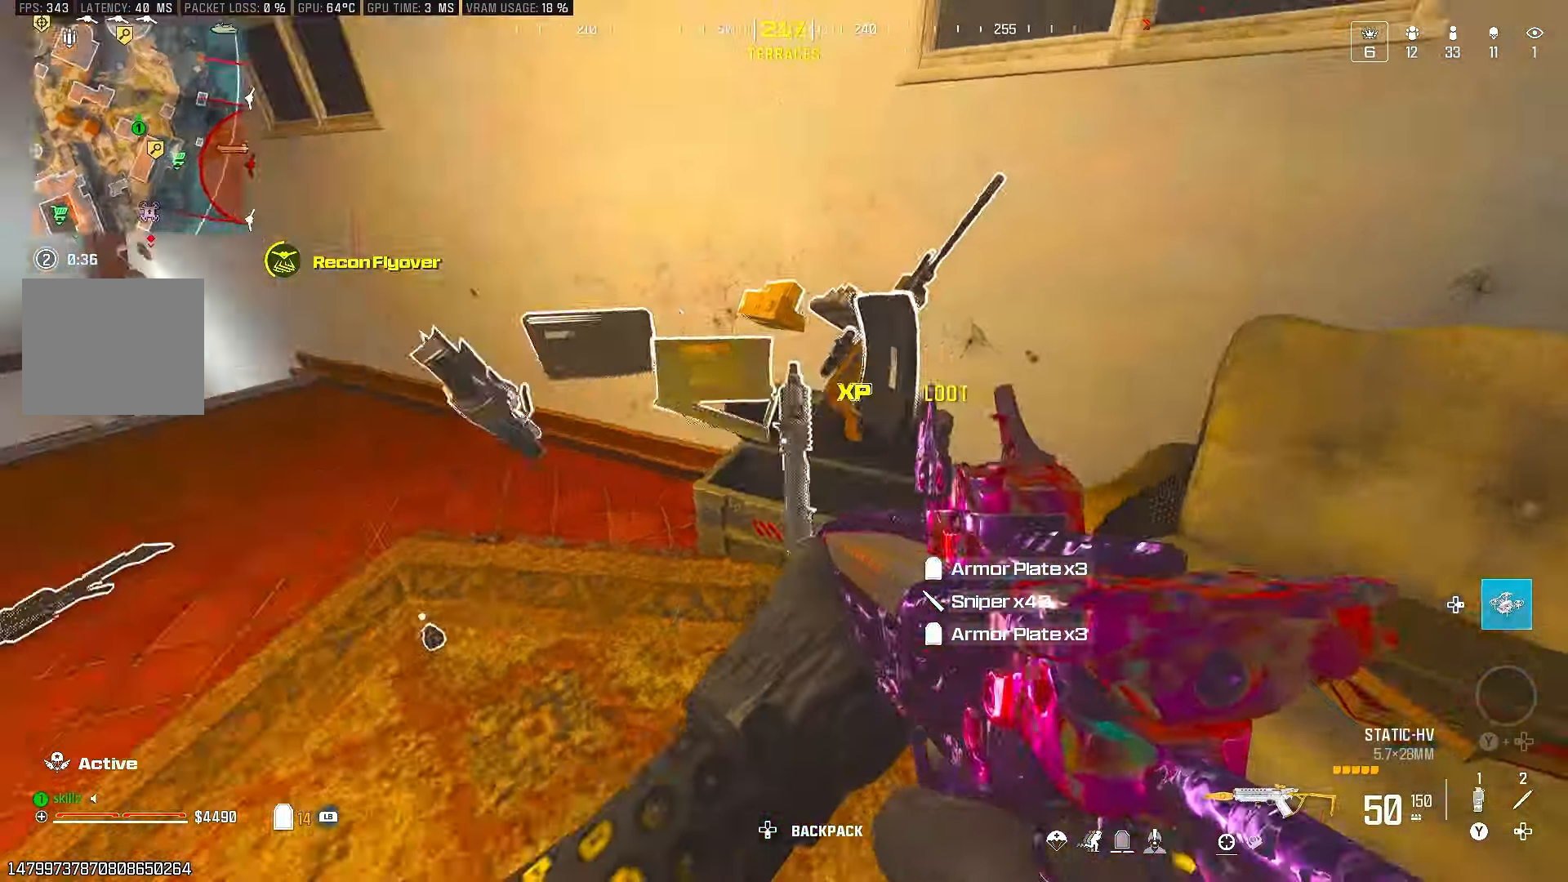
{"buttons": [], "left_stick": "up", "right_stick": "right", "events": [[33, "left_stick", "right"], [167, "left_stick", "up-right"], [317, "L1", "down"], [333, "left_stick", "up"], [350, "right_stick", "up"], [400, "L1", "up"], [500, "right_stick", "right"]]}
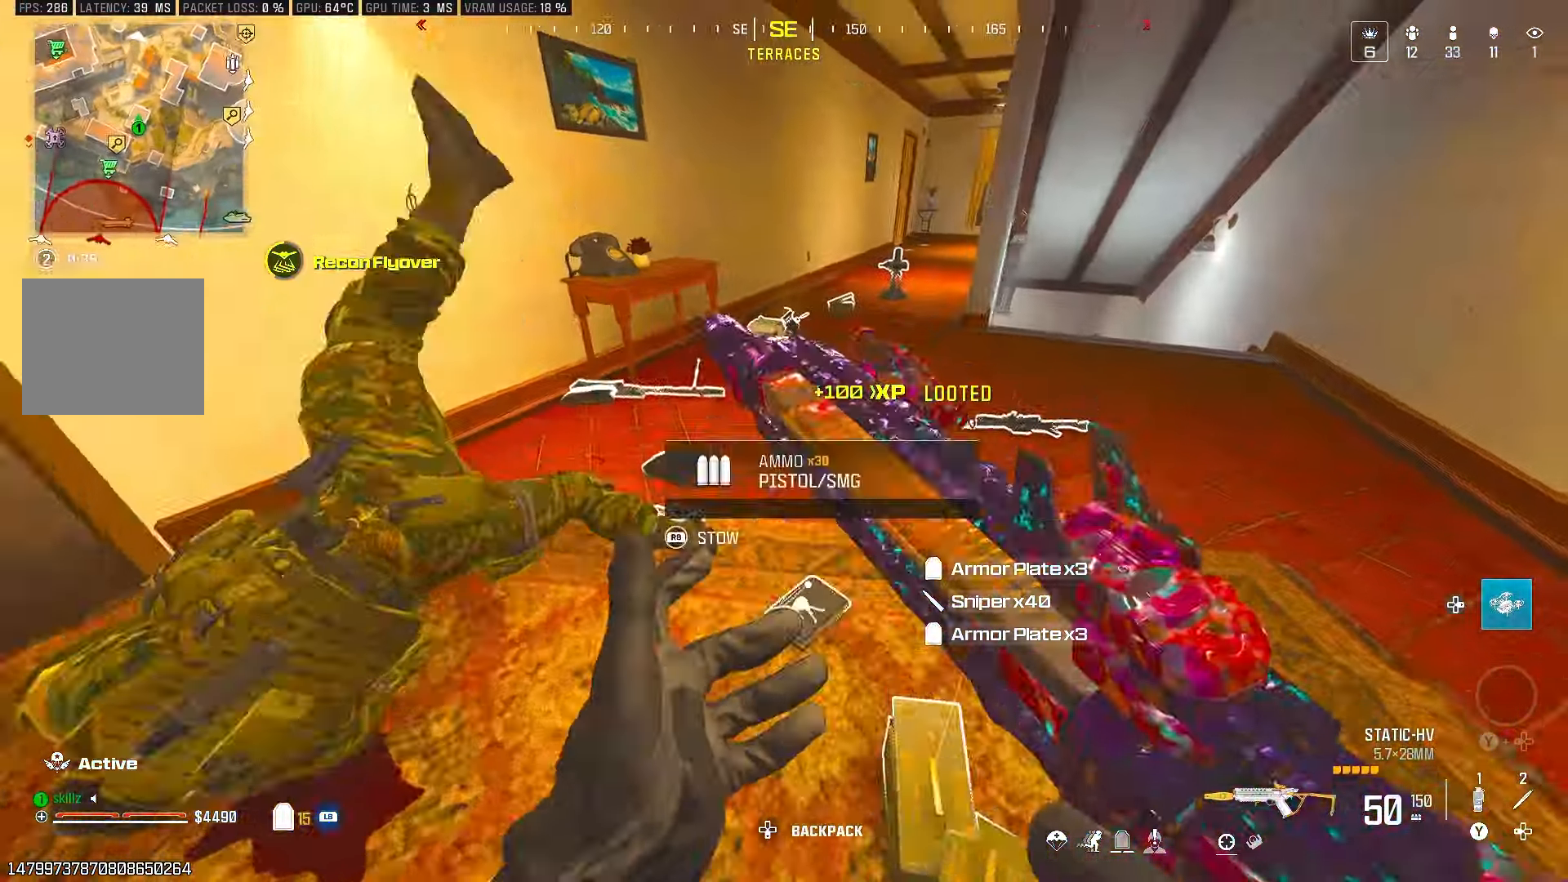
{"buttons": [], "left_stick": "down-left", "right_stick": "left", "events": [[33, "L1", "down"], [67, "right_stick", "center"], [150, "L1", "up"], [150, "right_stick", "down"], [183, "left_stick", "down-right"], [283, "right_stick", "down-left"], [300, "L1", "down"], [383, "right_stick", "left"], [450, "L1", "up"], [467, "left_stick", "down-left"]]}
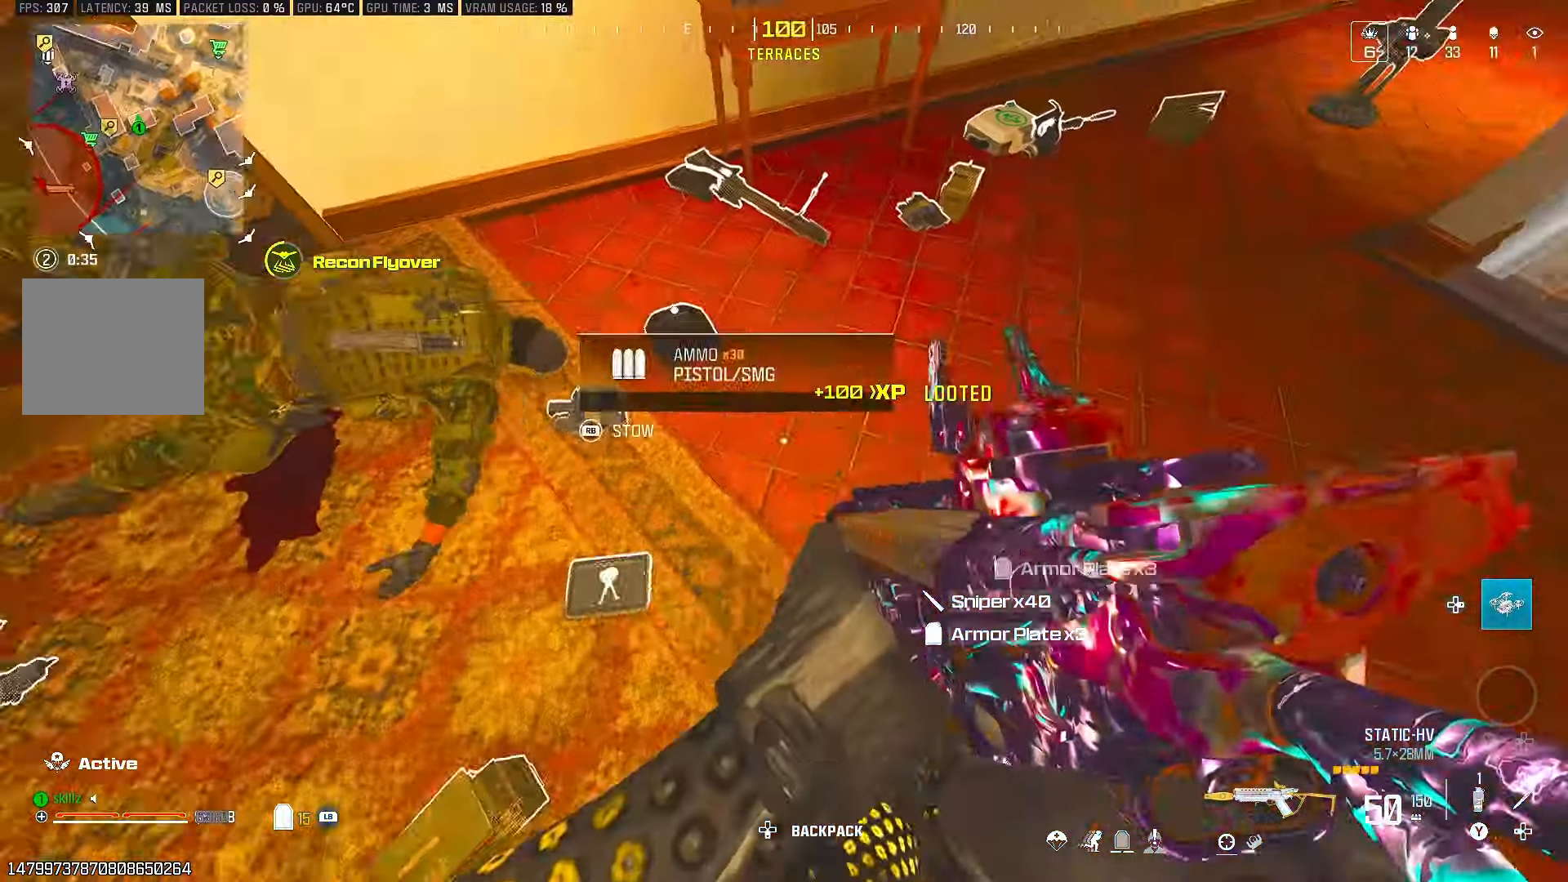
{"buttons": [], "left_stick": "up", "right_stick": "up-right", "events": [[50, "right_stick", "center"], [83, "L1", "down"], [150, "left_stick", "center"], [200, "L1", "up"], [433, "left_stick", "up"], [450, "right_stick", "up-right"]]}
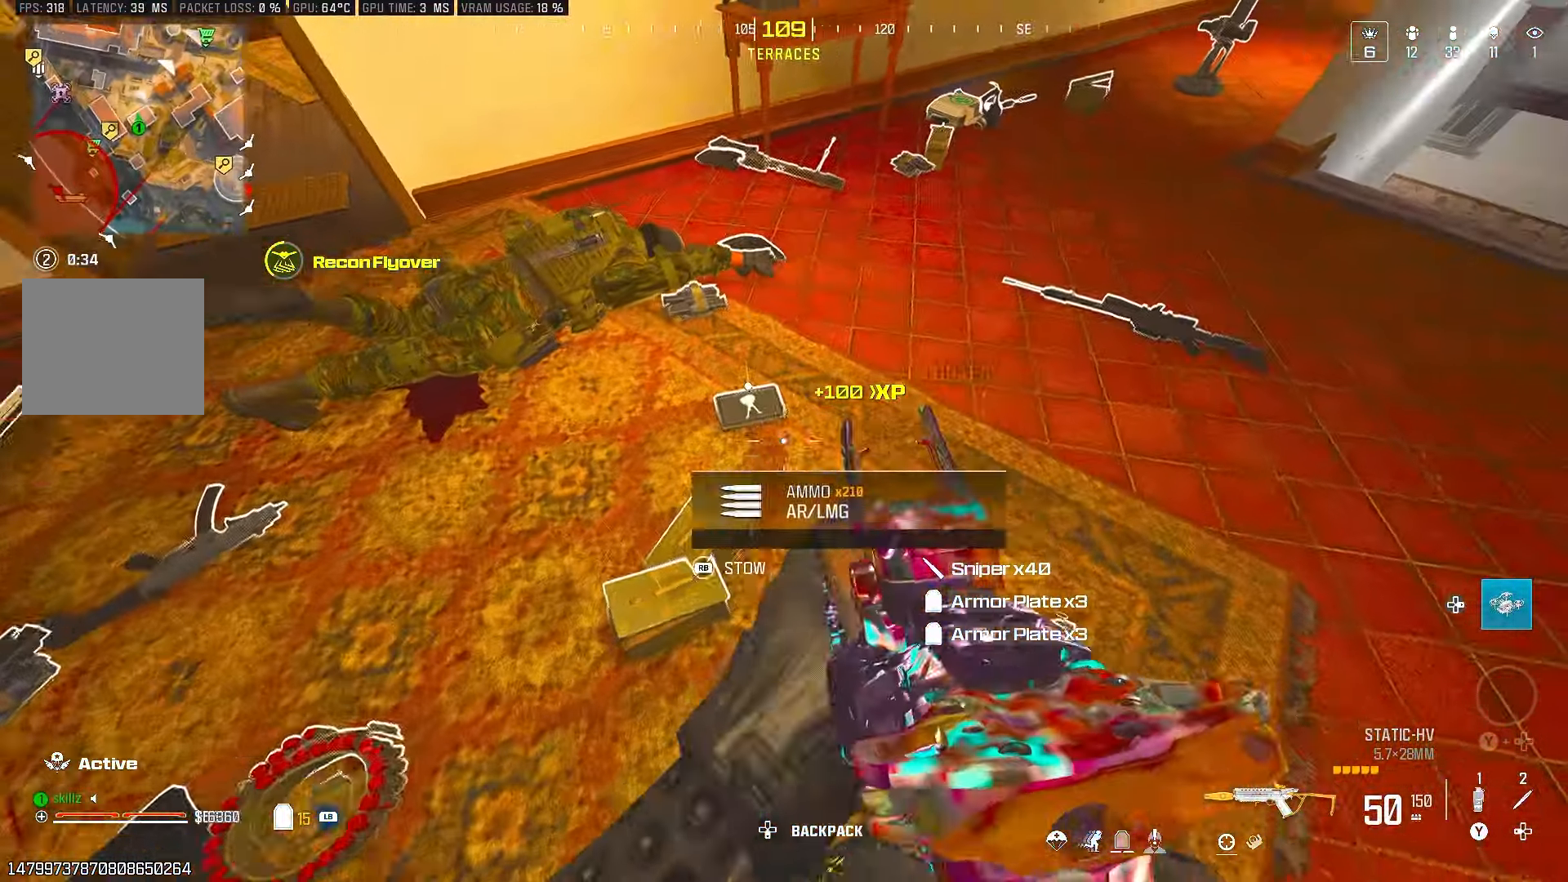
{"buttons": ["L1"], "left_stick": "up", "right_stick": "center", "events": [[50, "left_stick", "up-right"], [50, "right_stick", "center"], [167, "left_stick", "up"], [200, "right_stick", "up"], [233, "L1", "down"], [333, "right_stick", "center"], [350, "L1", "up"], [467, "L1", "down"]]}
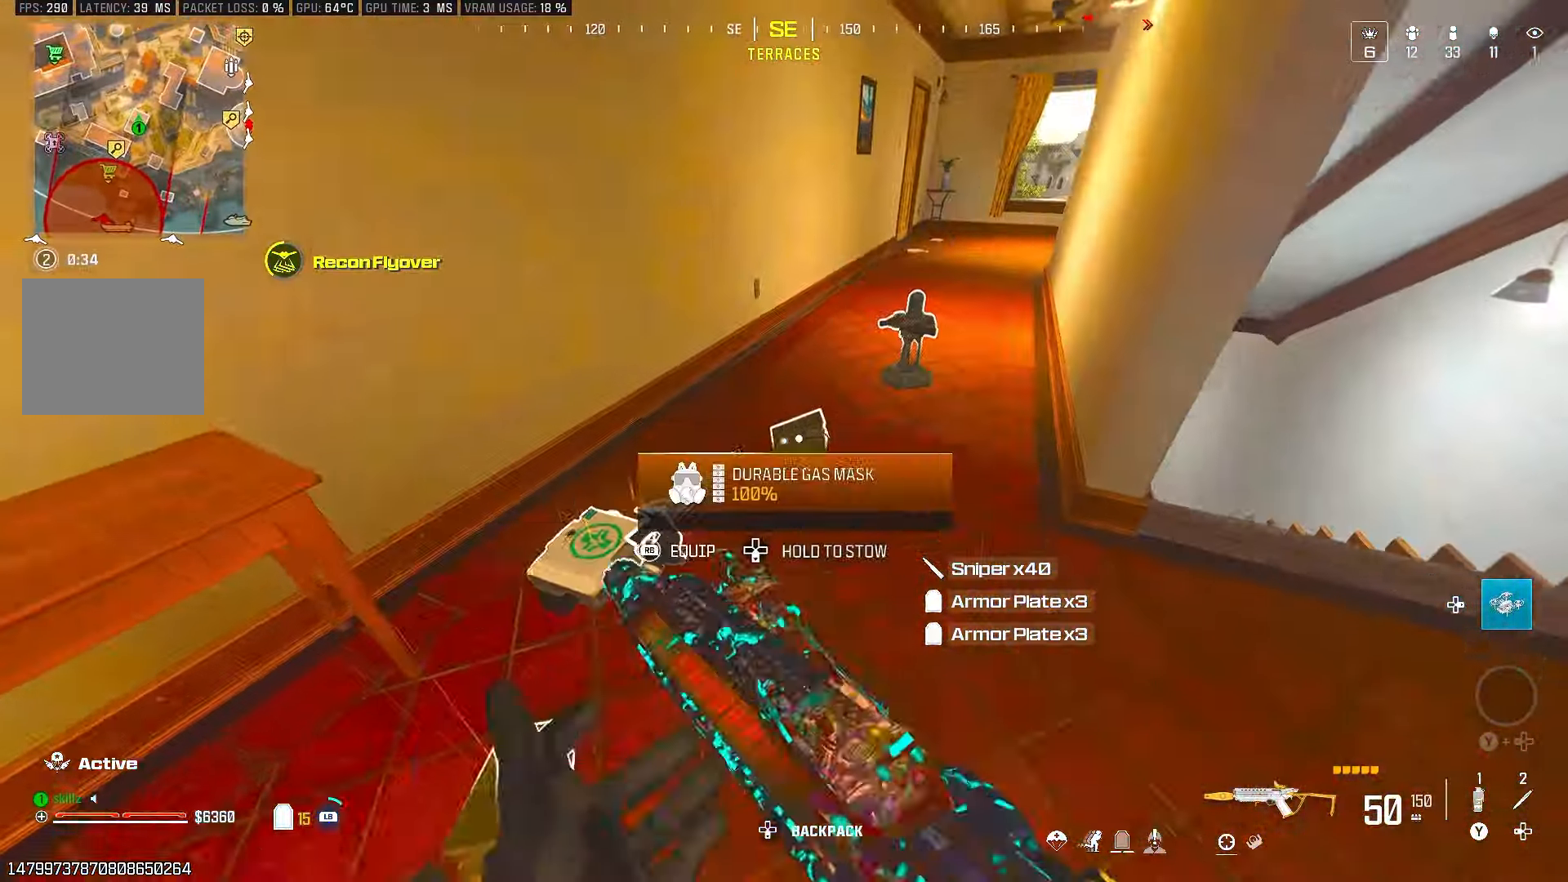
{"buttons": ["CIRCLE"], "left_stick": "up", "right_stick": "center", "events": [[50, "right_stick", "up-right"], [83, "L1", "up"], [200, "right_stick", "center"], [433, "CIRCLE", "down"]]}
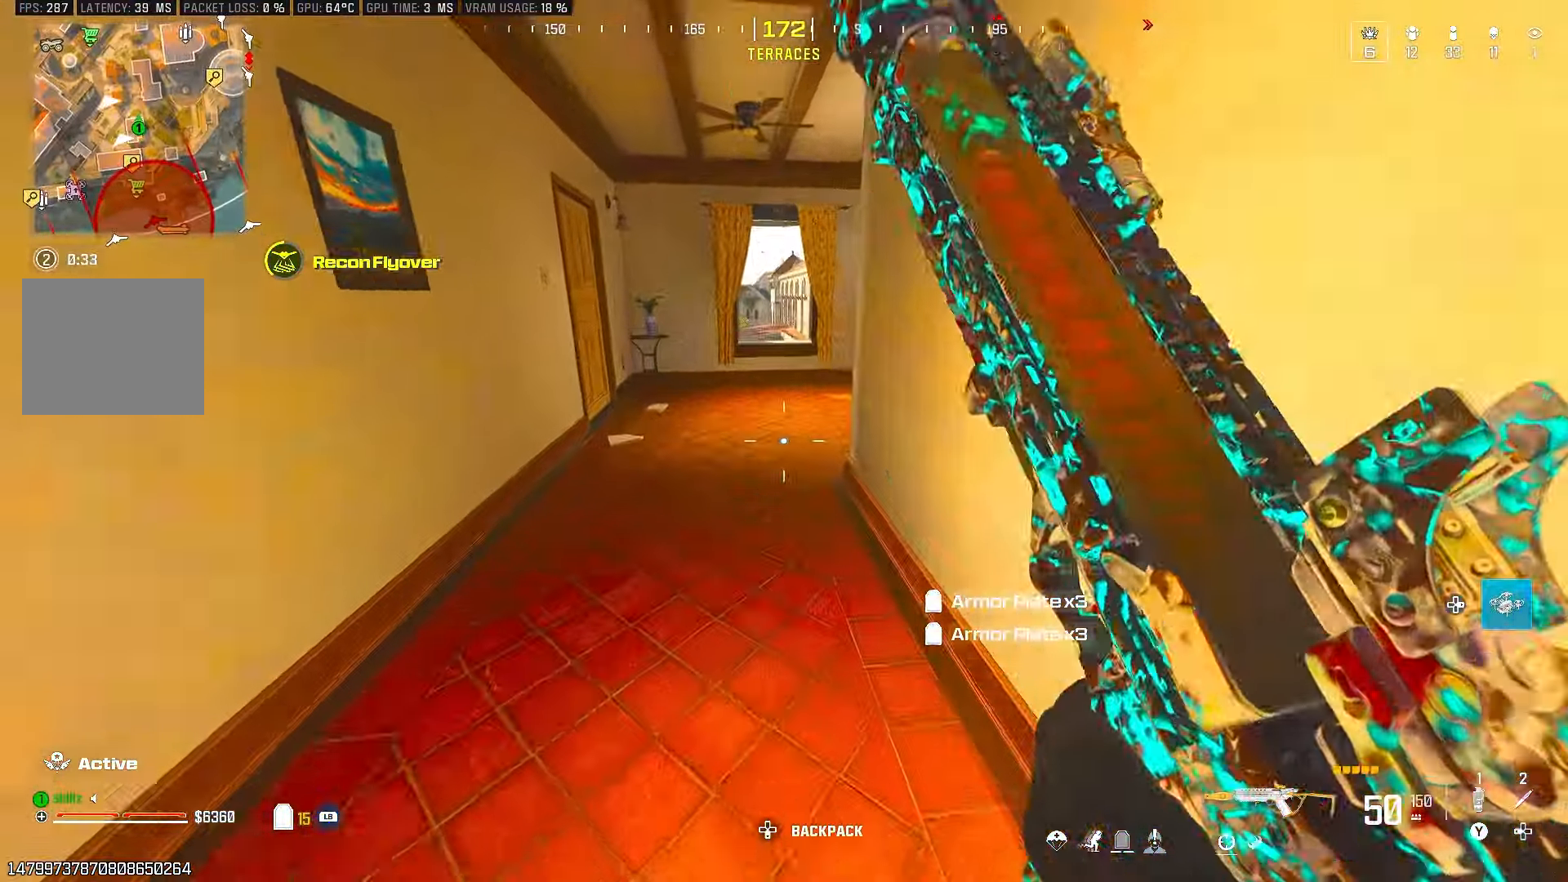
{"buttons": [], "left_stick": "up", "right_stick": "up-right", "events": [[100, "CIRCLE", "up"], [133, "CROSS", "down"], [133, "right_stick", "up-right"], [283, "CROSS", "up"]]}
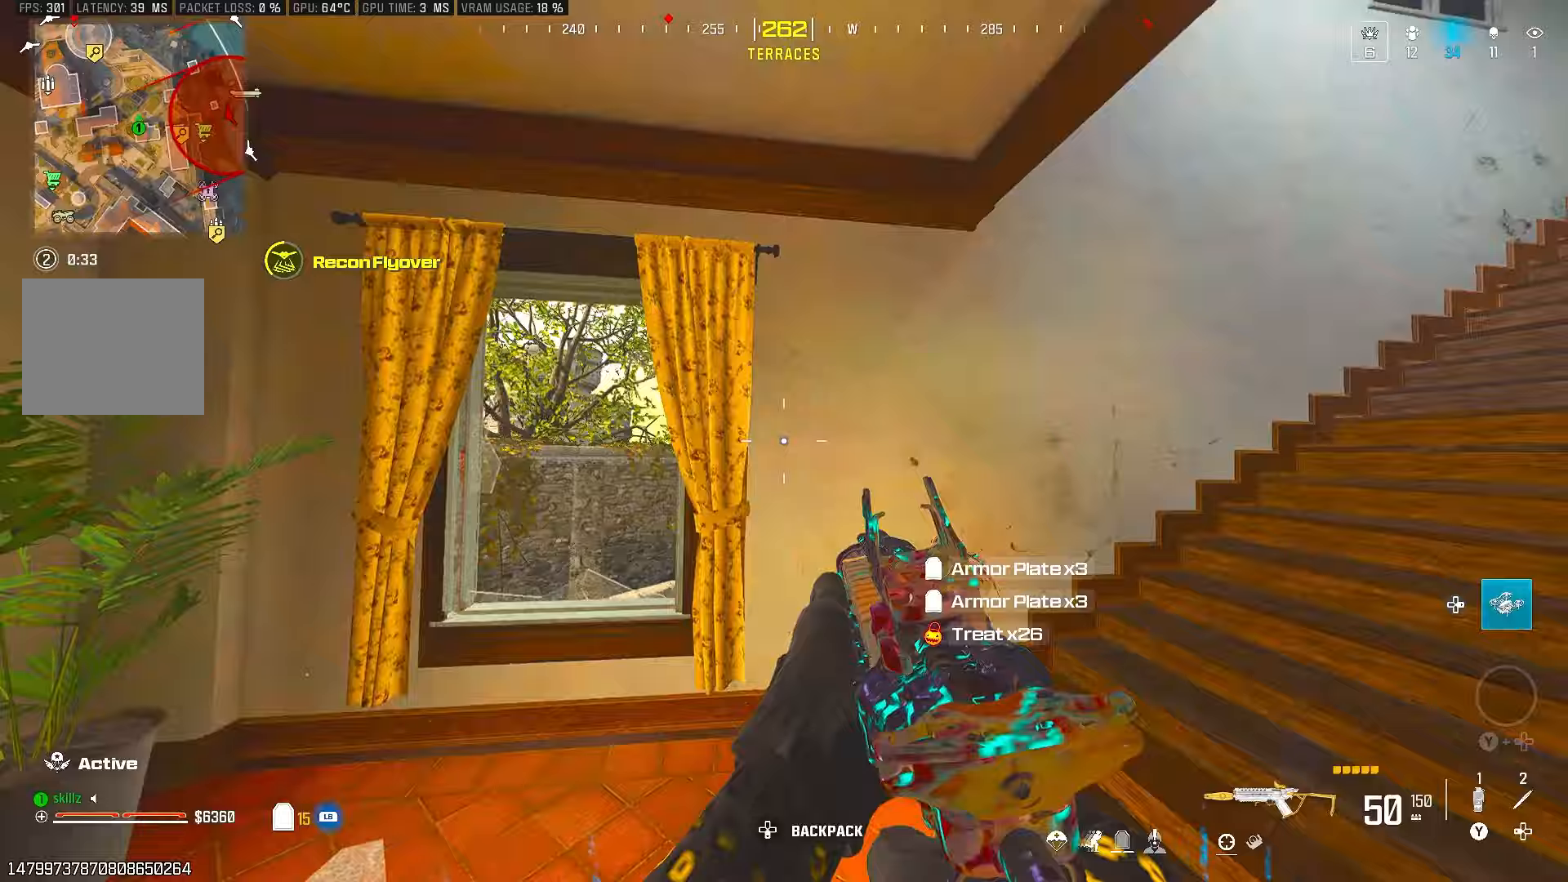
{"buttons": [], "left_stick": "up", "right_stick": "center", "events": [[167, "right_stick", "center"], [233, "CROSS", "down"], [267, "right_stick", "right"], [367, "CROSS", "up"], [417, "right_stick", "center"]]}
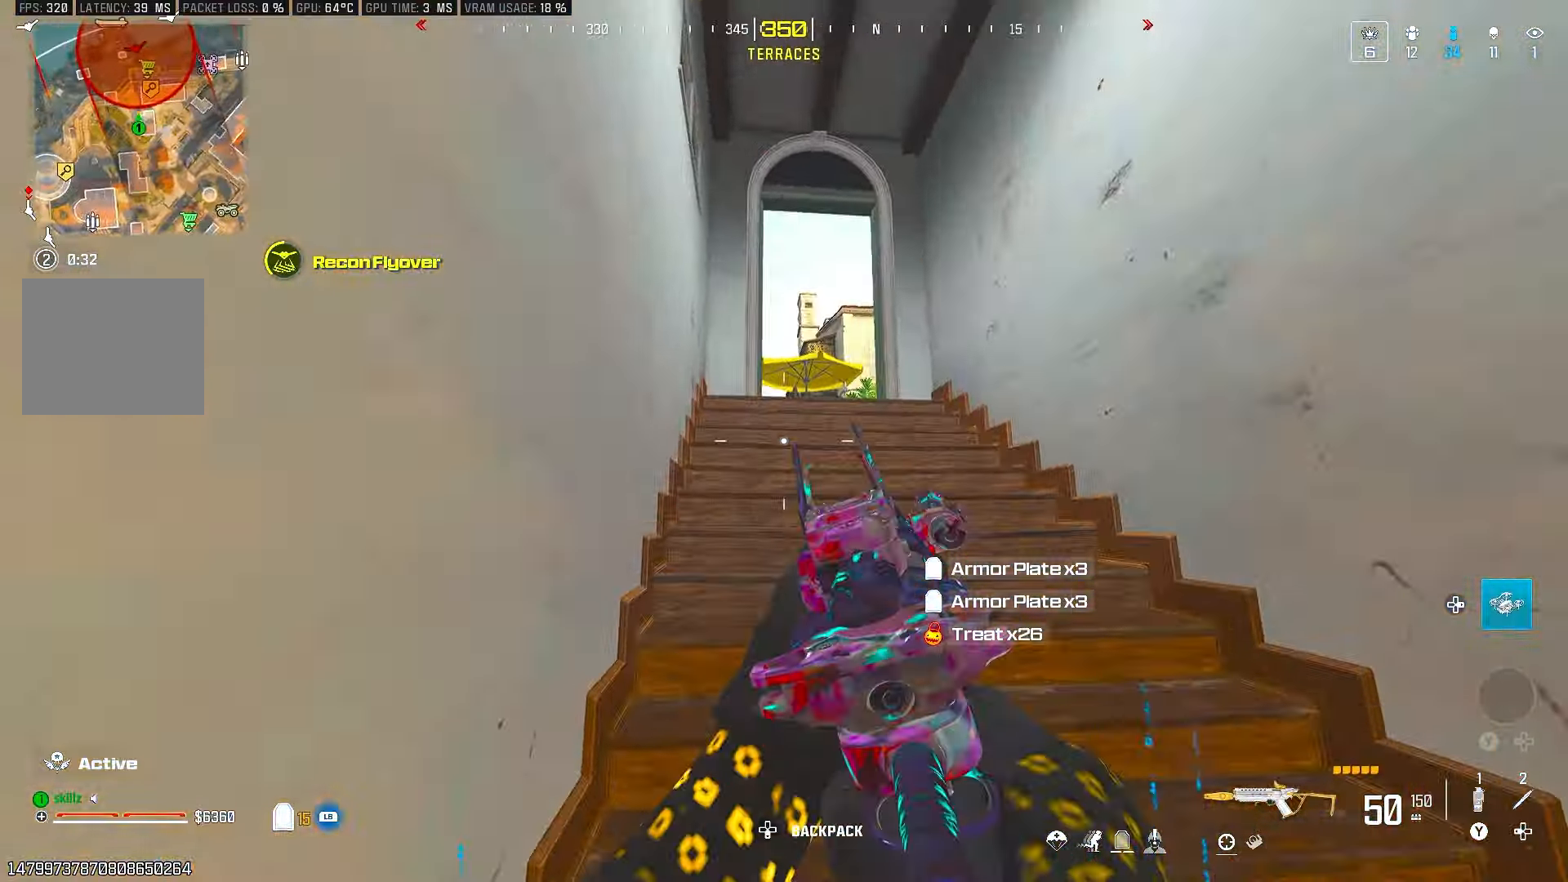
{"buttons": [], "left_stick": "up-right", "right_stick": "center", "events": [[100, "L1", "down"], [200, "L1", "up"], [283, "left_stick", "up-right"]]}
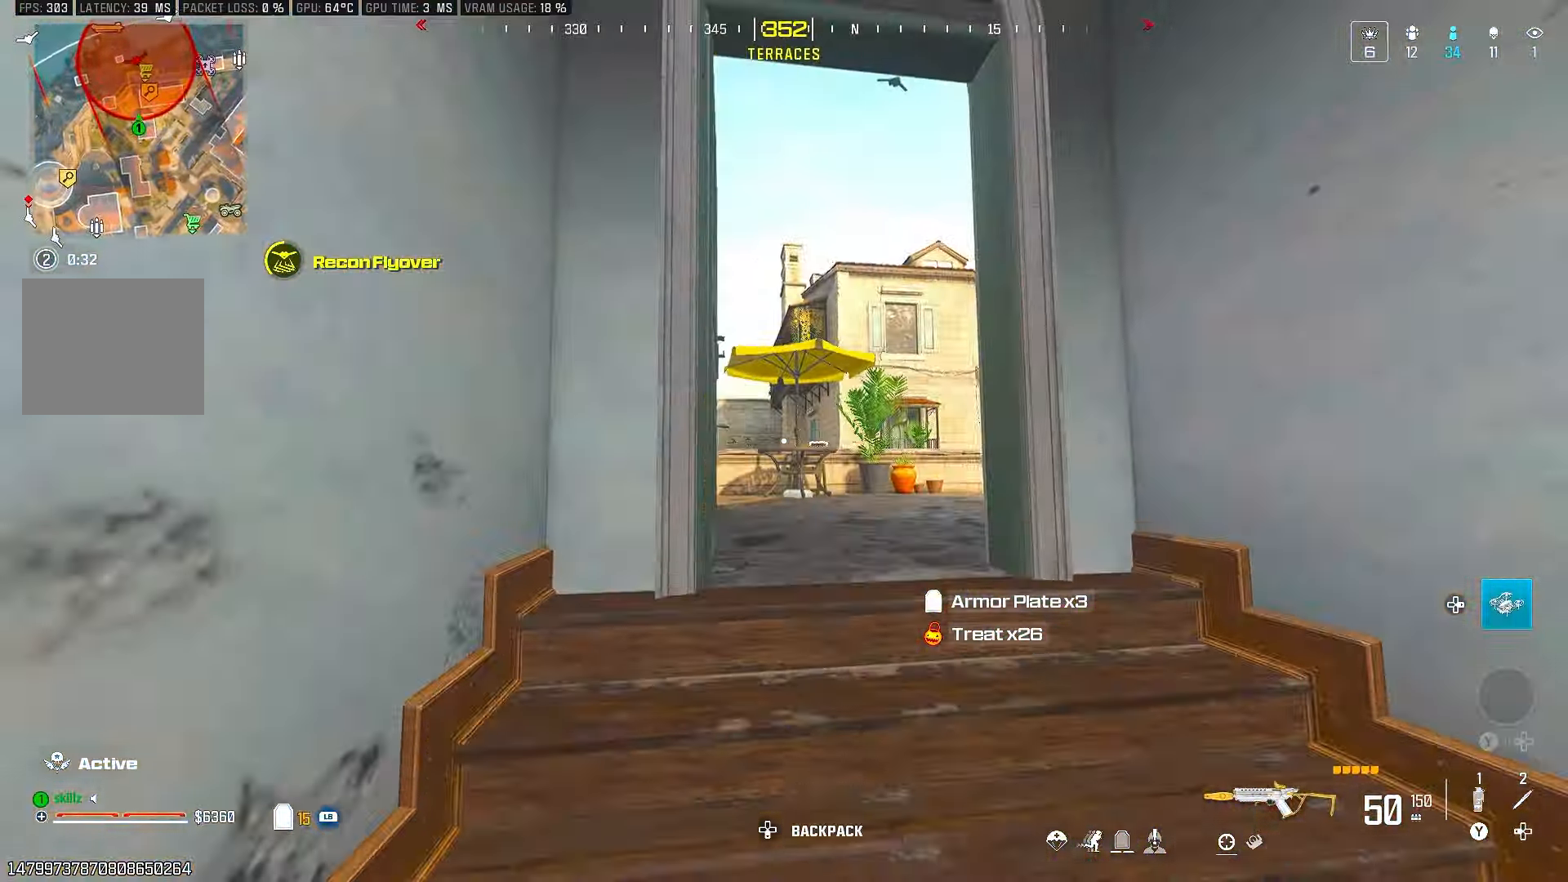
{"buttons": [], "left_stick": "up-left", "right_stick": "up-right", "events": [[50, "left_stick", "up"], [200, "left_stick", "center"], [400, "right_stick", "up-right"], [417, "left_stick", "up-left"]]}
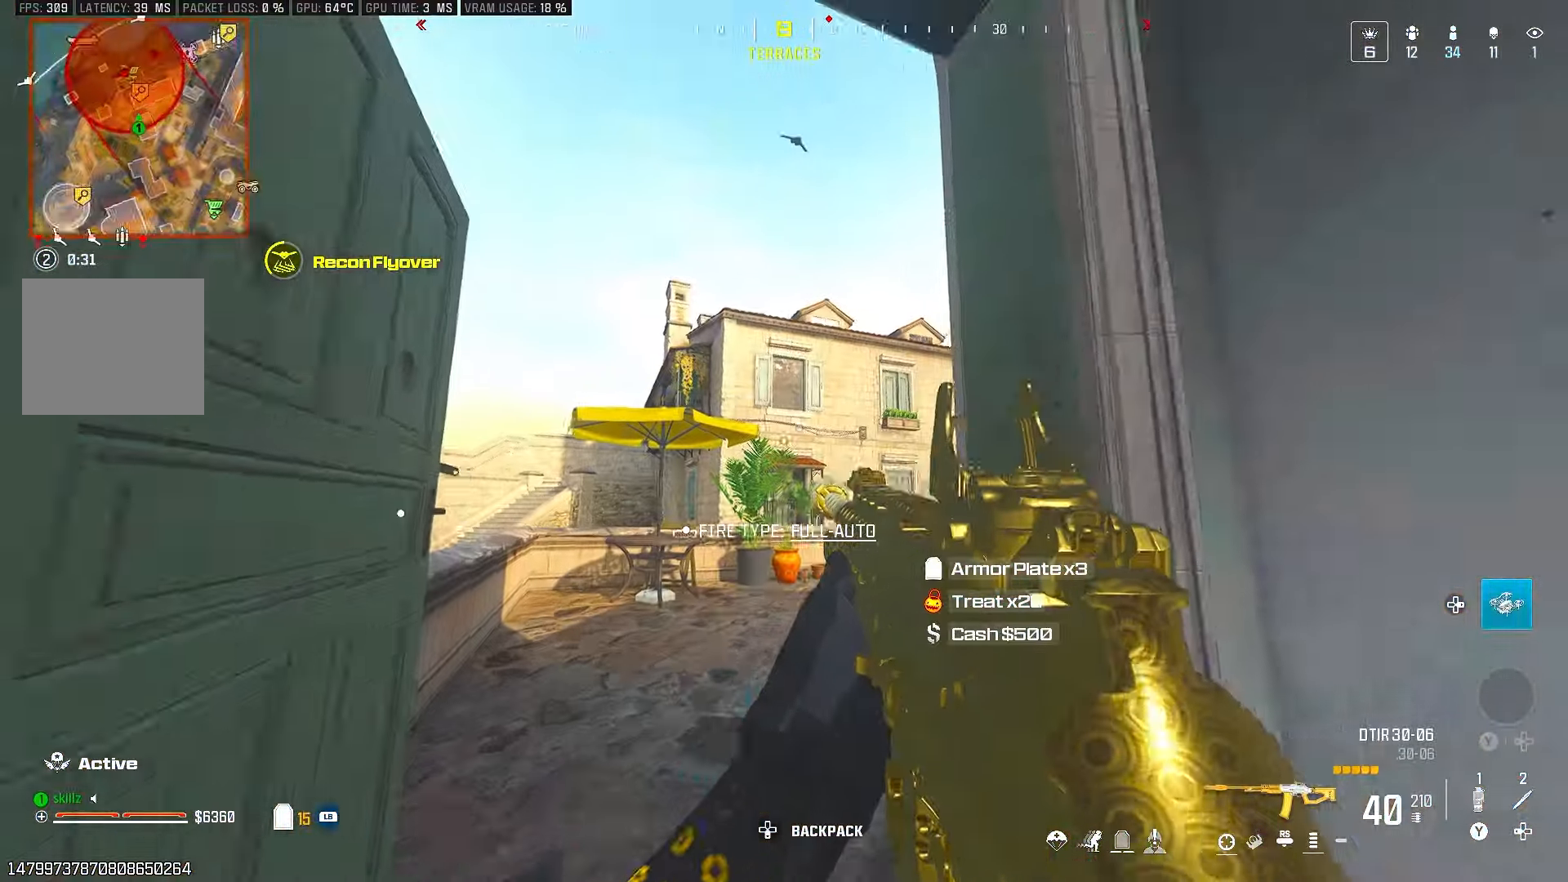
{"buttons": [], "left_stick": "up-left", "right_stick": "center", "events": [[50, "right_stick", "center"], [167, "left_stick", "center"], [383, "right_stick", "down-right"], [483, "left_stick", "up-left"], [500, "right_stick", "center"]]}
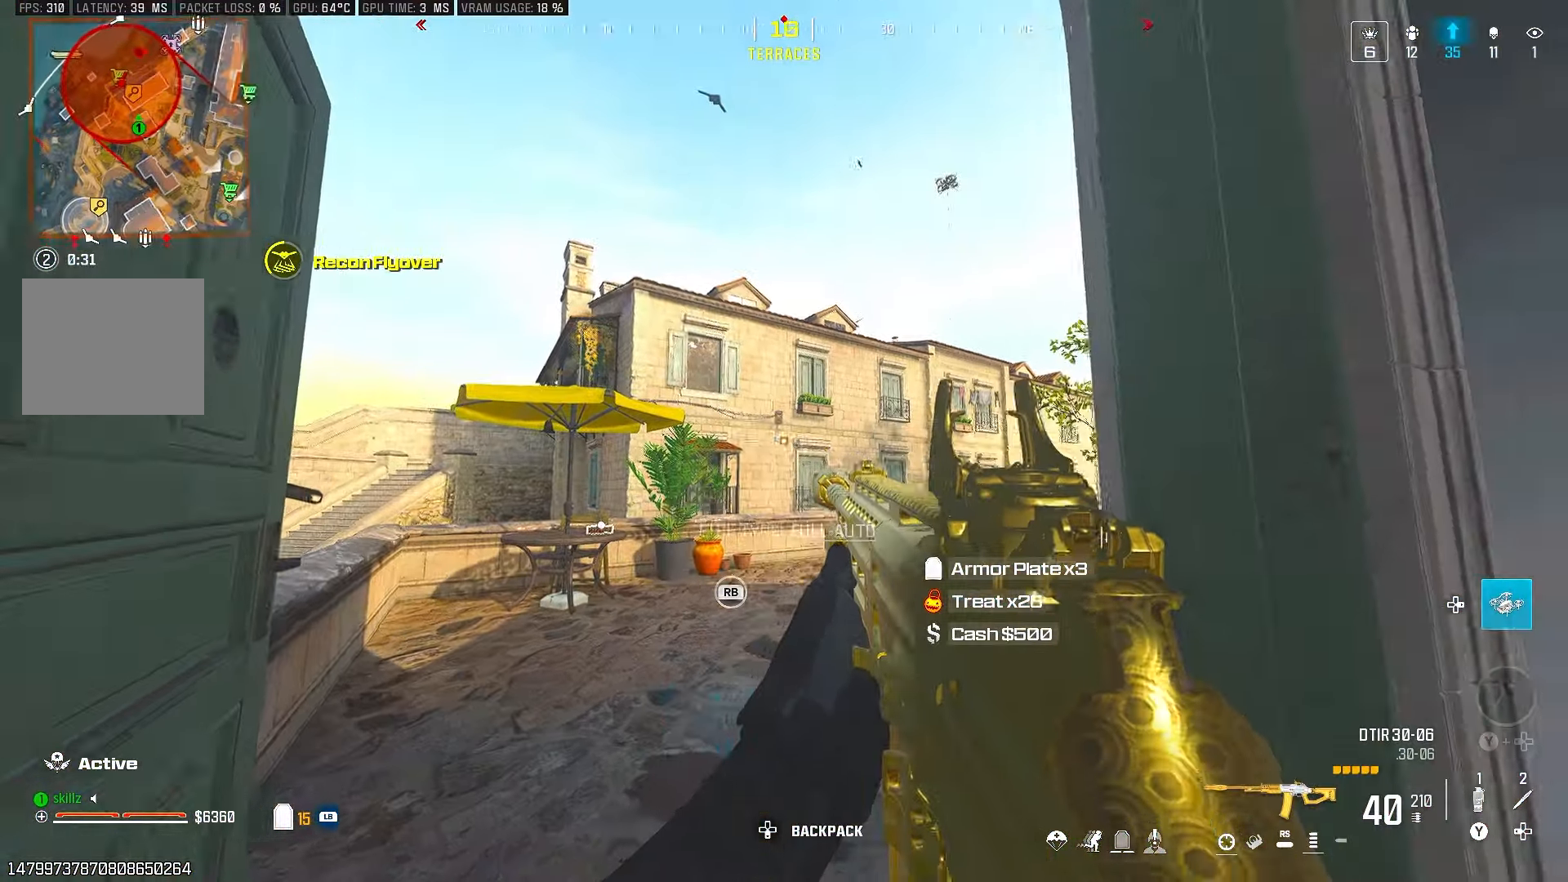
{"buttons": ["L1"], "left_stick": "center", "right_stick": "left", "events": [[167, "left_stick", "center"], [500, "L1", "down"], [500, "right_stick", "left"]]}
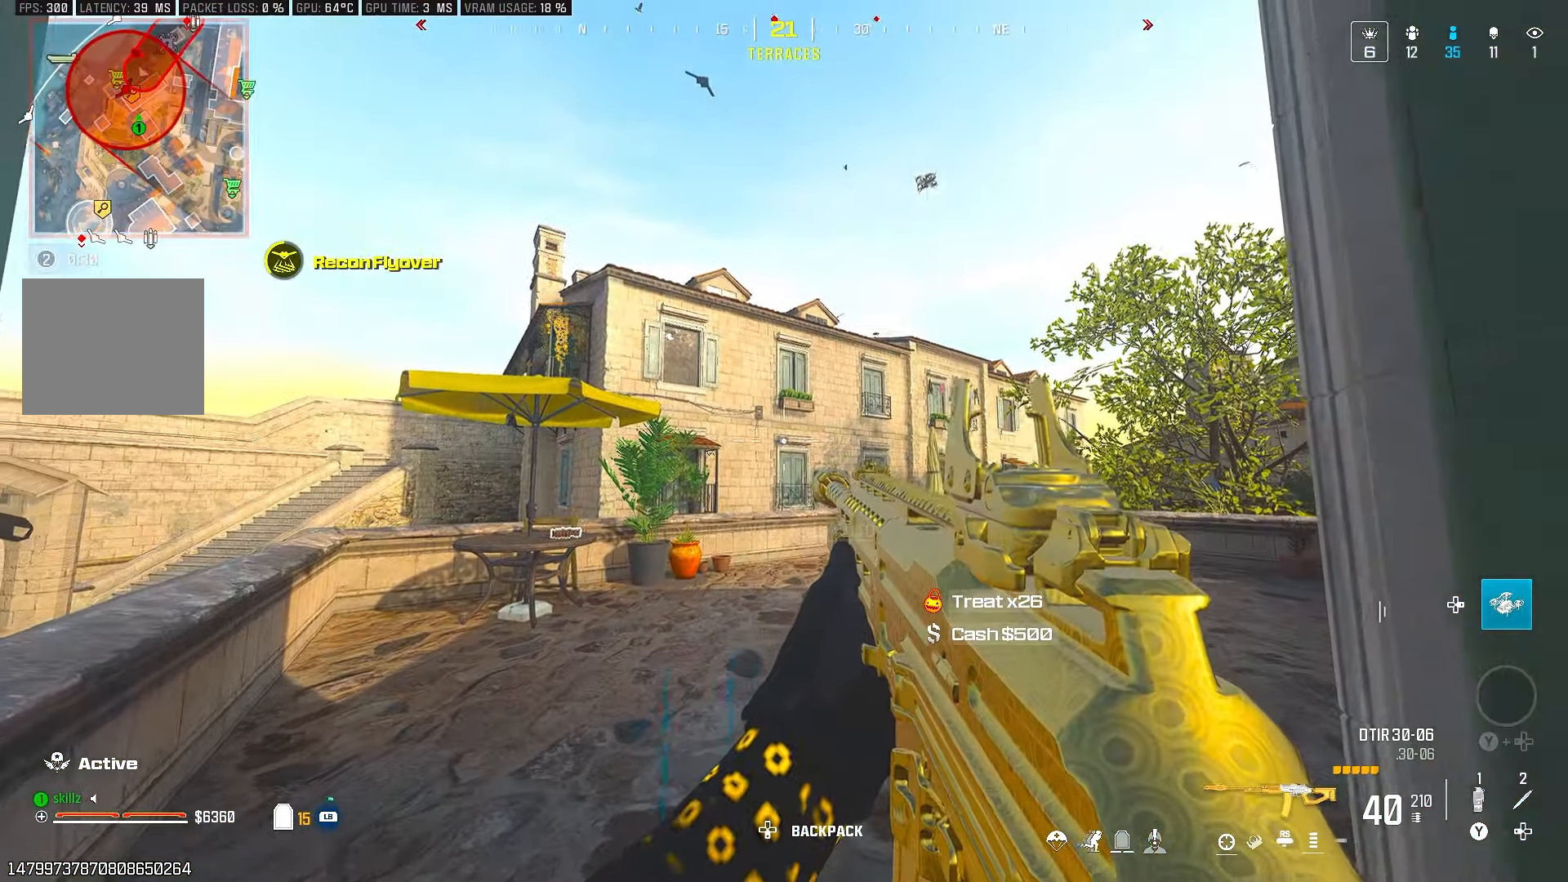
{"buttons": [], "left_stick": "up-right", "right_stick": "center", "events": [[33, "left_stick", "up-right"], [150, "L1", "up"], [250, "right_stick", "center"]]}
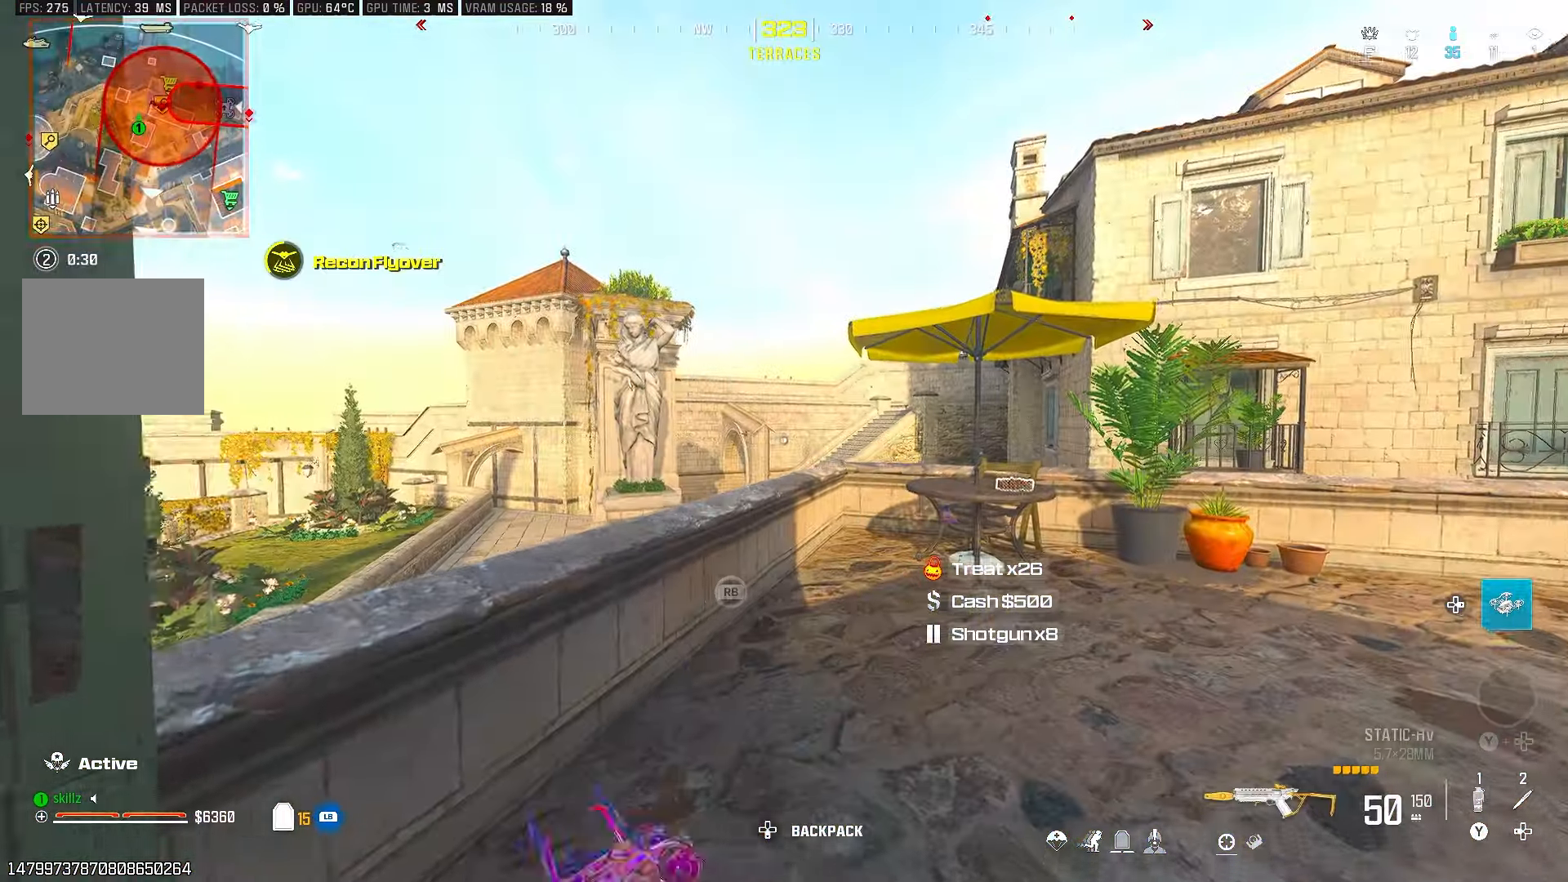
{"buttons": [], "left_stick": "up", "right_stick": "down-left", "events": [[17, "left_stick", "up"], [267, "CROSS", "down"], [333, "right_stick", "down-left"], [417, "CROSS", "up"]]}
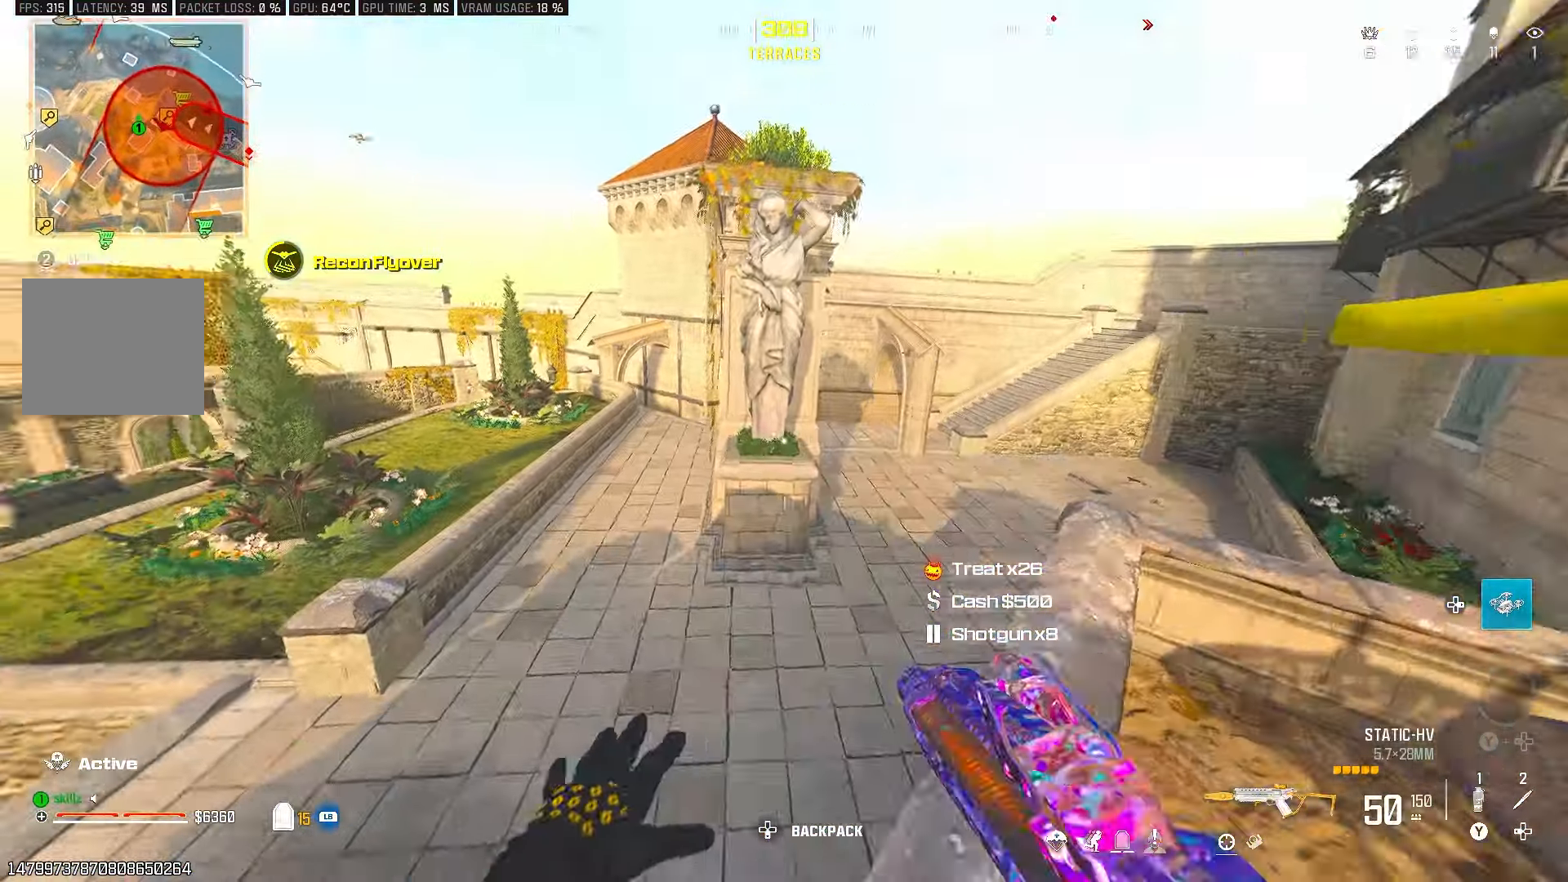
{"buttons": [], "left_stick": "up-right", "right_stick": "right", "events": [[83, "right_stick", "center"], [267, "L1", "down"], [317, "right_stick", "right"], [367, "L1", "up"], [383, "left_stick", "up-right"]]}
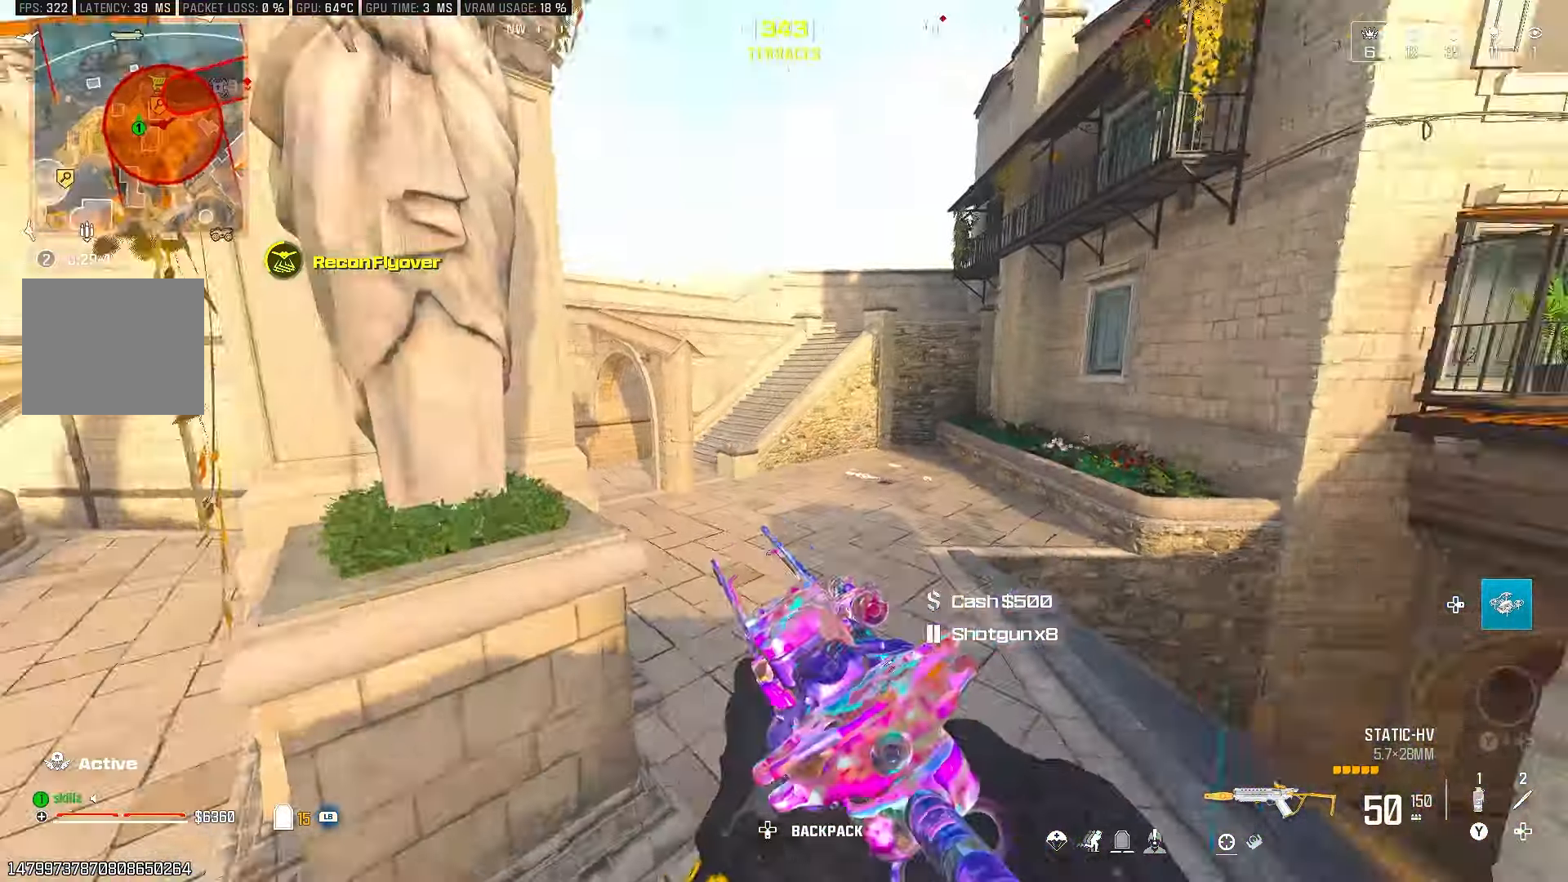
{"buttons": [], "left_stick": "up", "right_stick": "left", "events": [[33, "L1", "down"], [83, "right_stick", "center"], [117, "L1", "up"], [250, "L1", "down"], [317, "right_stick", "left"], [367, "left_stick", "up"], [400, "L1", "up"]]}
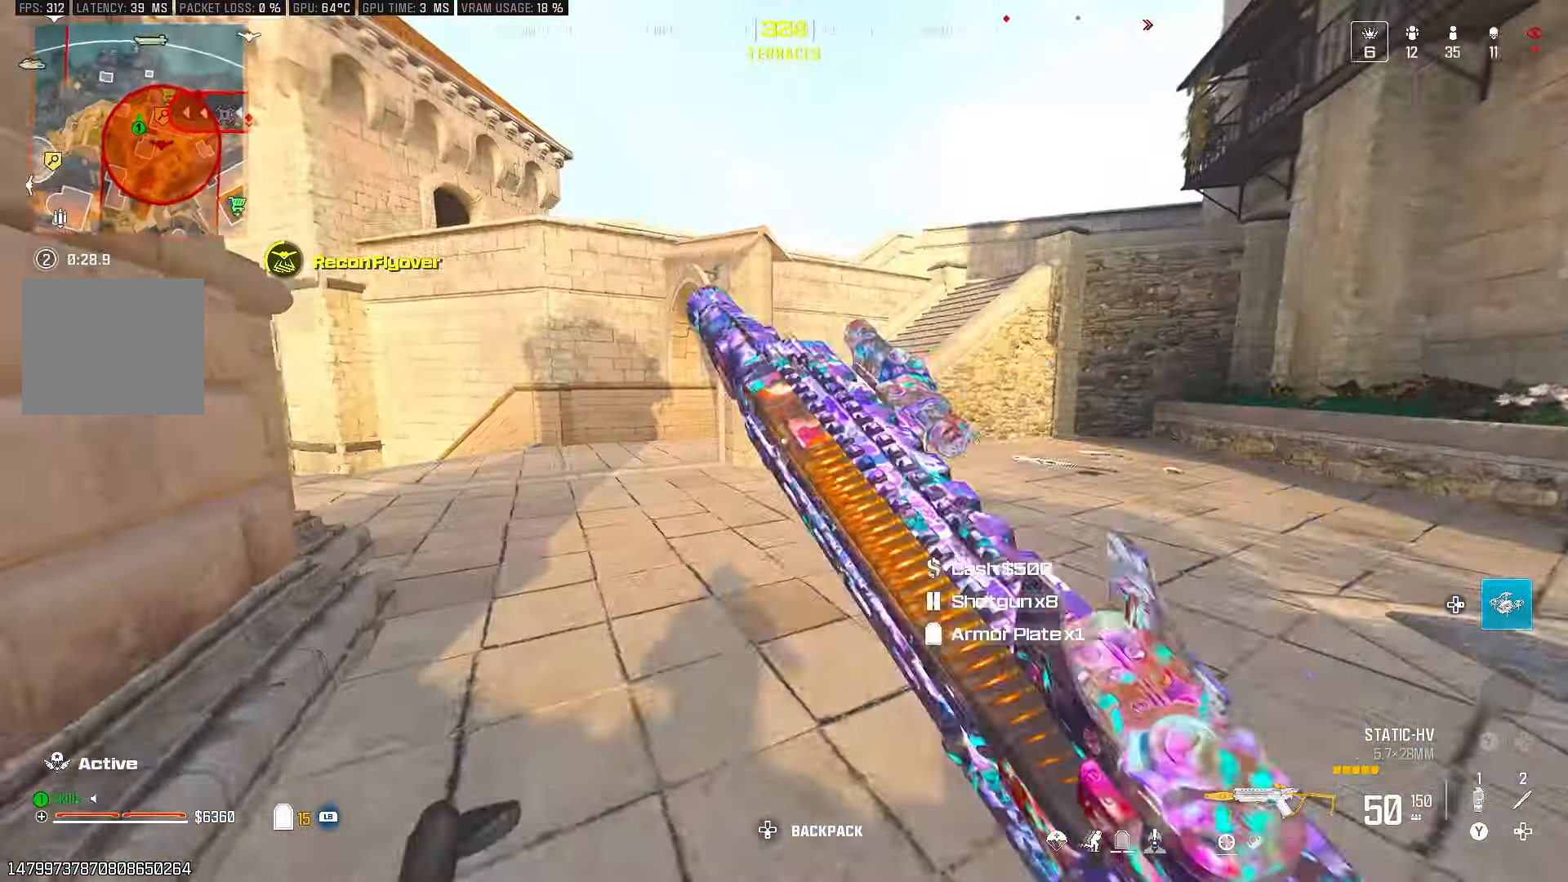
{"buttons": [], "left_stick": "up", "right_stick": "center", "events": [[17, "CIRCLE", "down"], [17, "right_stick", "center"], [183, "CIRCLE", "up"], [217, "right_stick", "up-right"], [250, "CROSS", "down"], [350, "CROSS", "up"], [367, "right_stick", "center"]]}
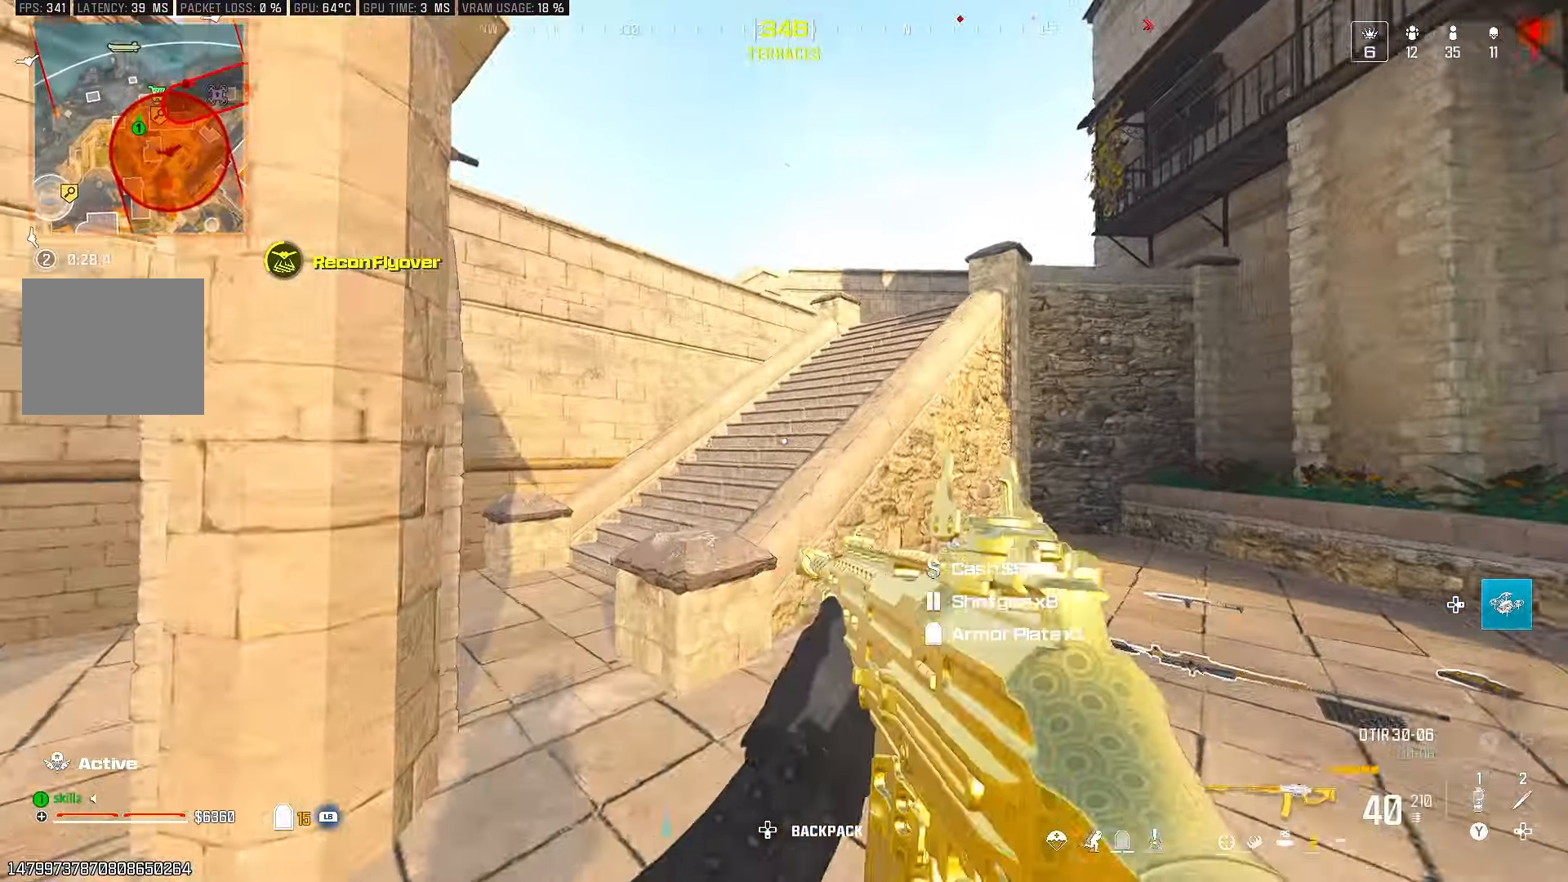
{"buttons": [], "left_stick": "up", "right_stick": "right", "events": [[167, "CROSS", "down"], [300, "CROSS", "up"], [333, "right_stick", "right"]]}
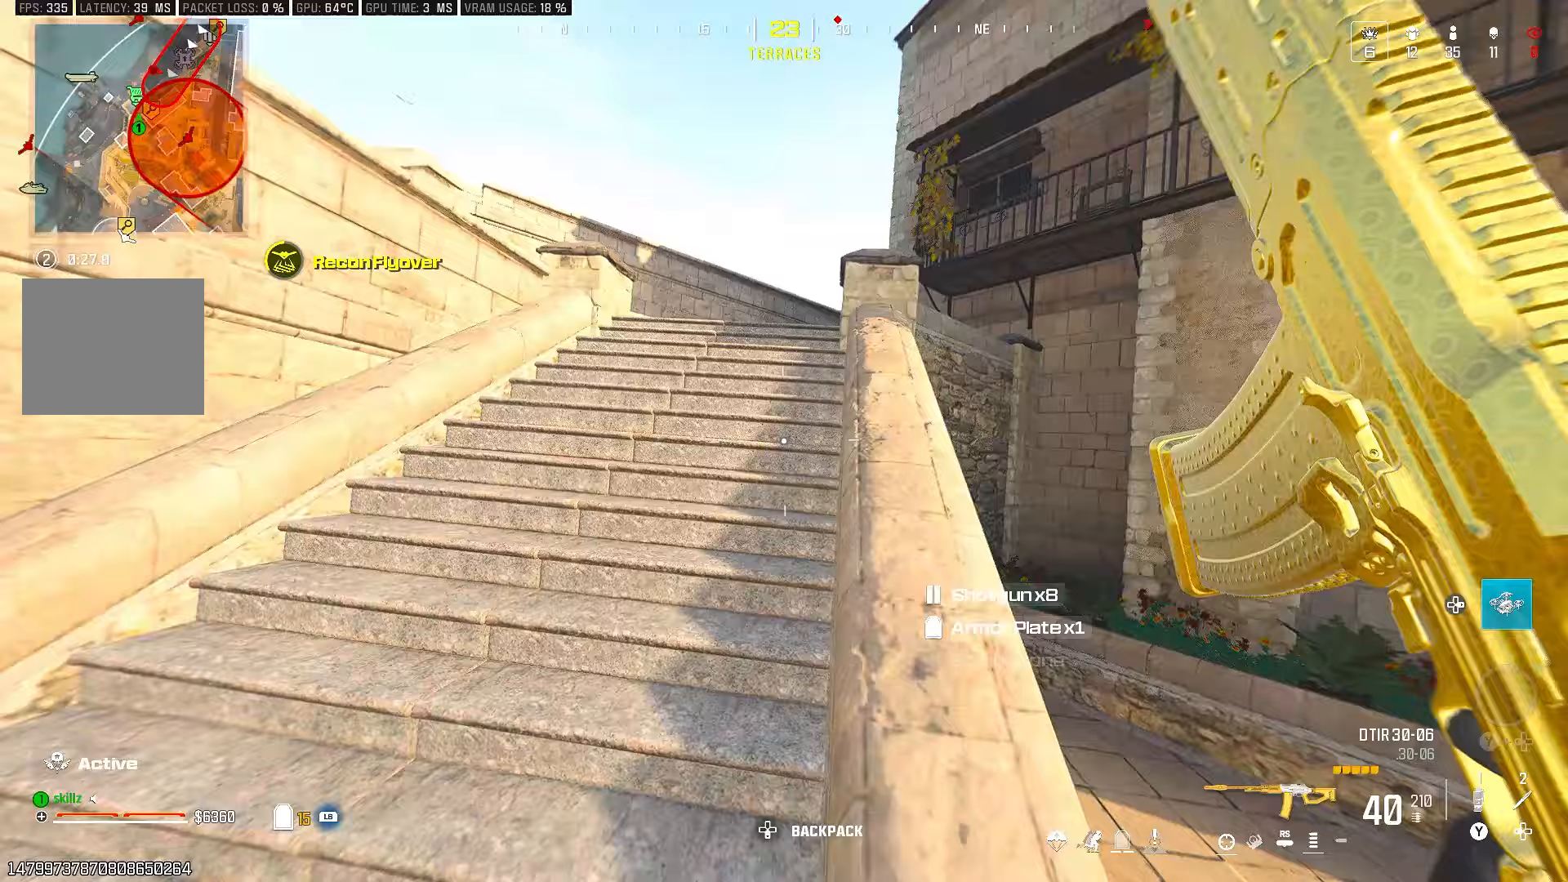
{"buttons": [], "left_stick": "up", "right_stick": "left", "events": [[33, "right_stick", "center"], [83, "L1", "down"], [183, "L1", "up"], [433, "right_stick", "left"]]}
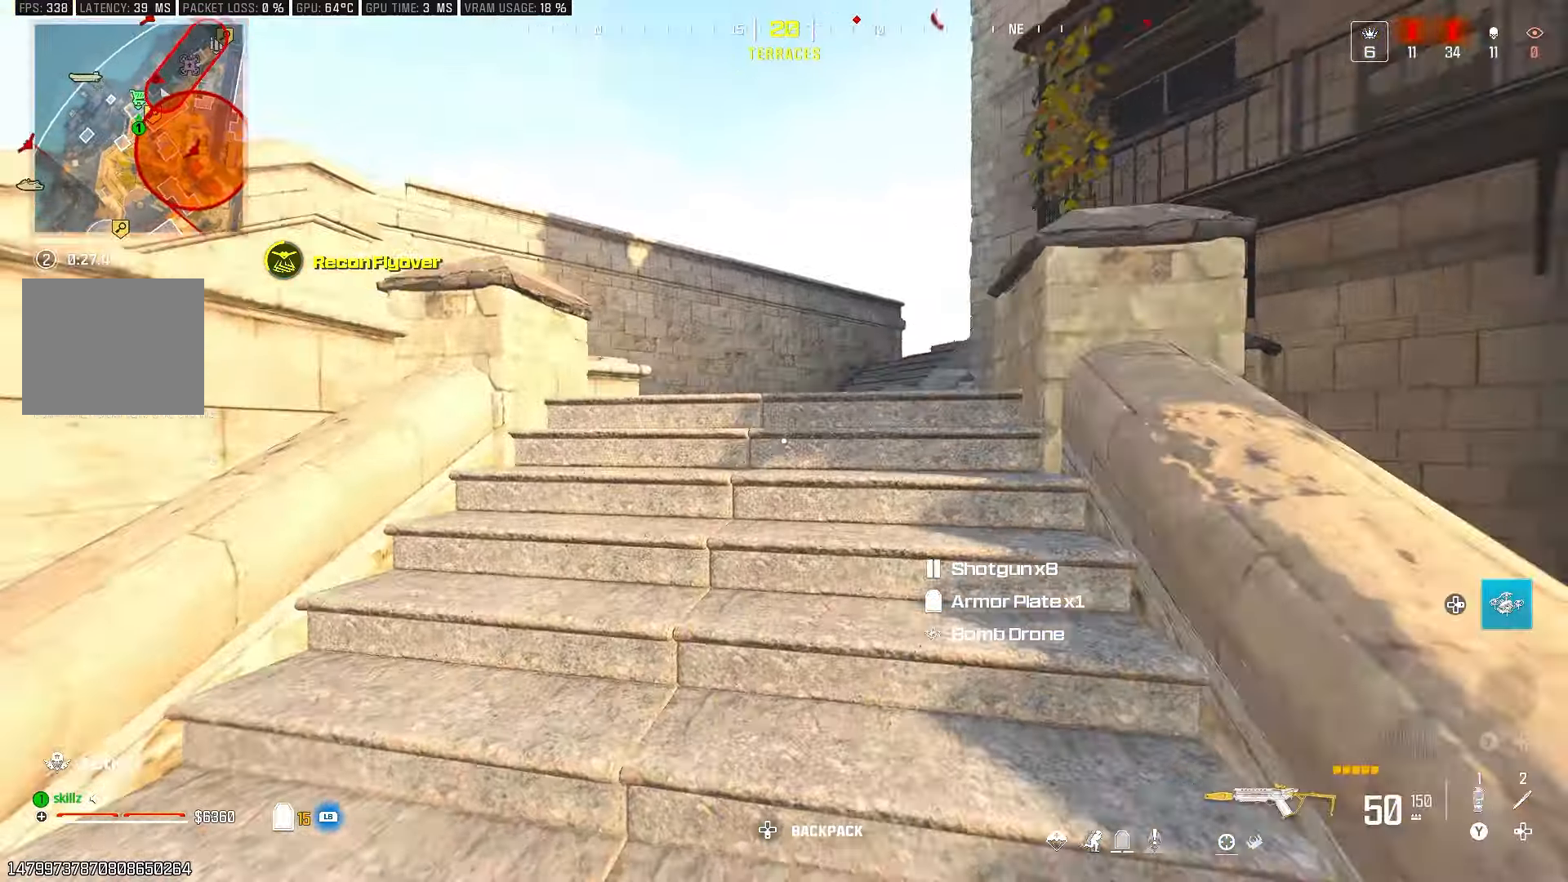
{"buttons": ["CIRCLE"], "left_stick": "up", "right_stick": "center", "events": [[17, "right_stick", "center"], [200, "L1", "down"], [233, "right_stick", "up-right"], [317, "L1", "up"], [333, "right_stick", "center"], [450, "CIRCLE", "down"]]}
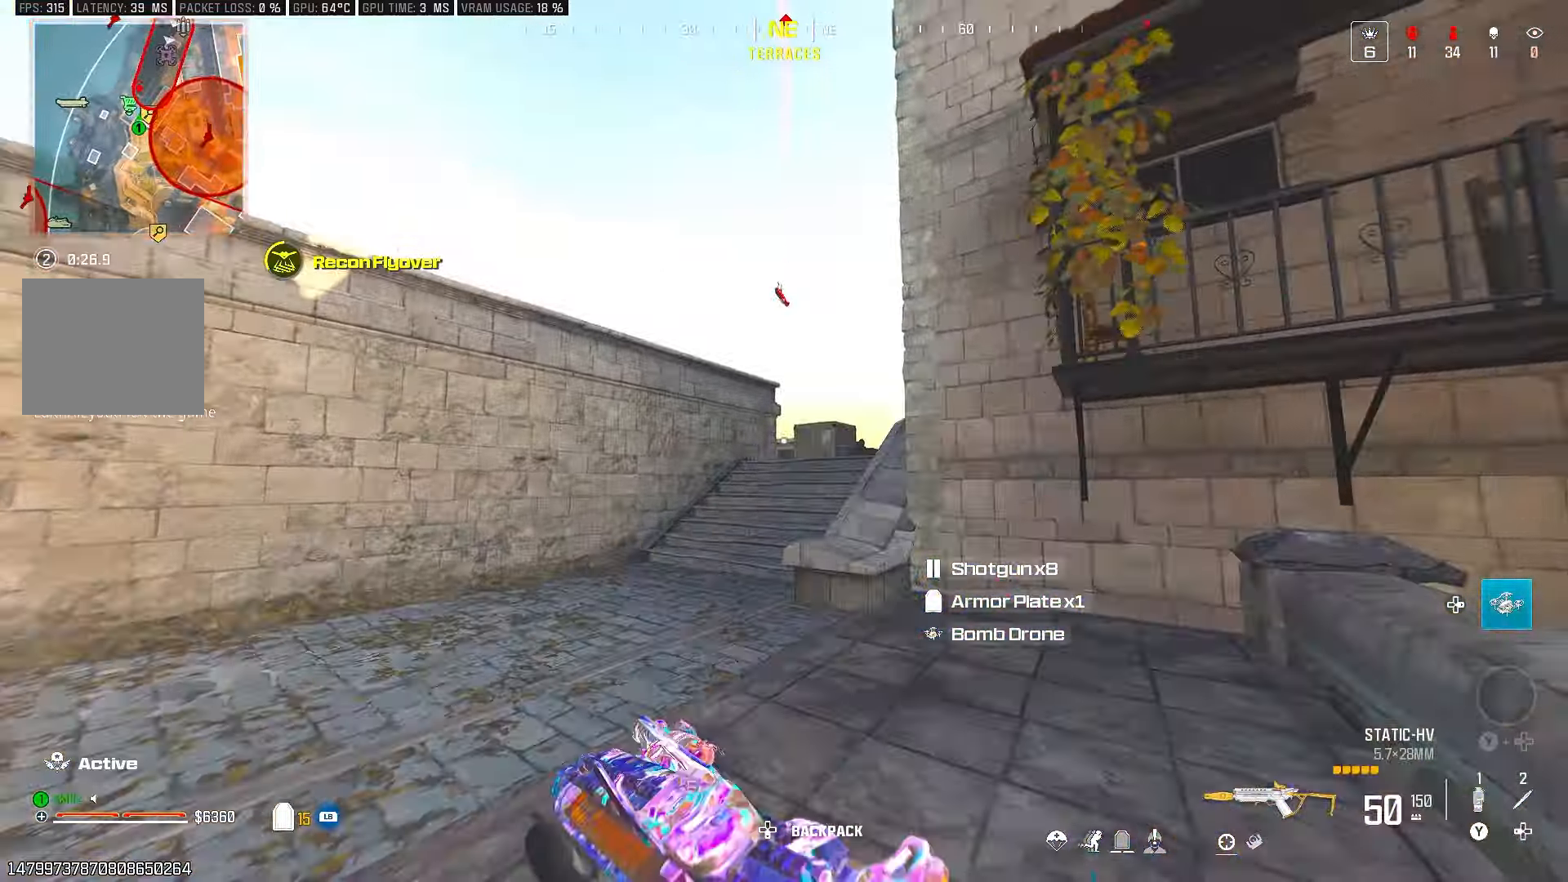
{"buttons": [], "left_stick": "up", "right_stick": "center", "events": [[100, "CIRCLE", "up"], [117, "CROSS", "down"], [267, "CROSS", "up"], [400, "right_stick", "up-right"], [467, "right_stick", "center"]]}
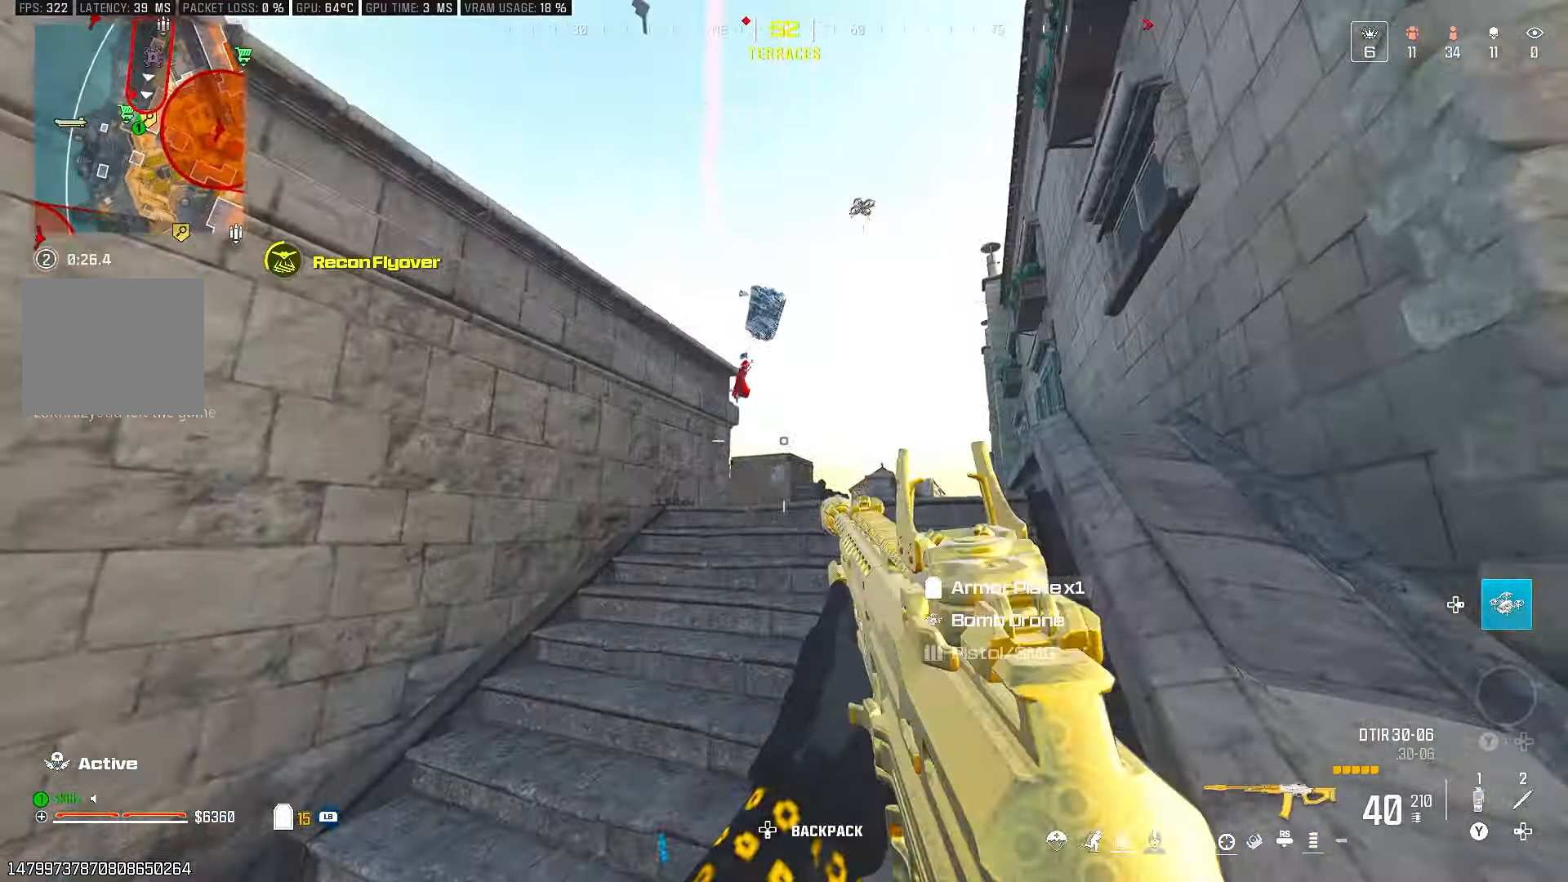
{"buttons": ["L2", "R2"], "left_stick": "up", "right_stick": "up", "events": [[50, "left_stick", "up-right"], [83, "L2", "down"], [167, "right_stick", "up"], [267, "left_stick", "up"], [283, "right_stick", "up-left"], [383, "R2", "down"], [383, "right_stick", "up"]]}
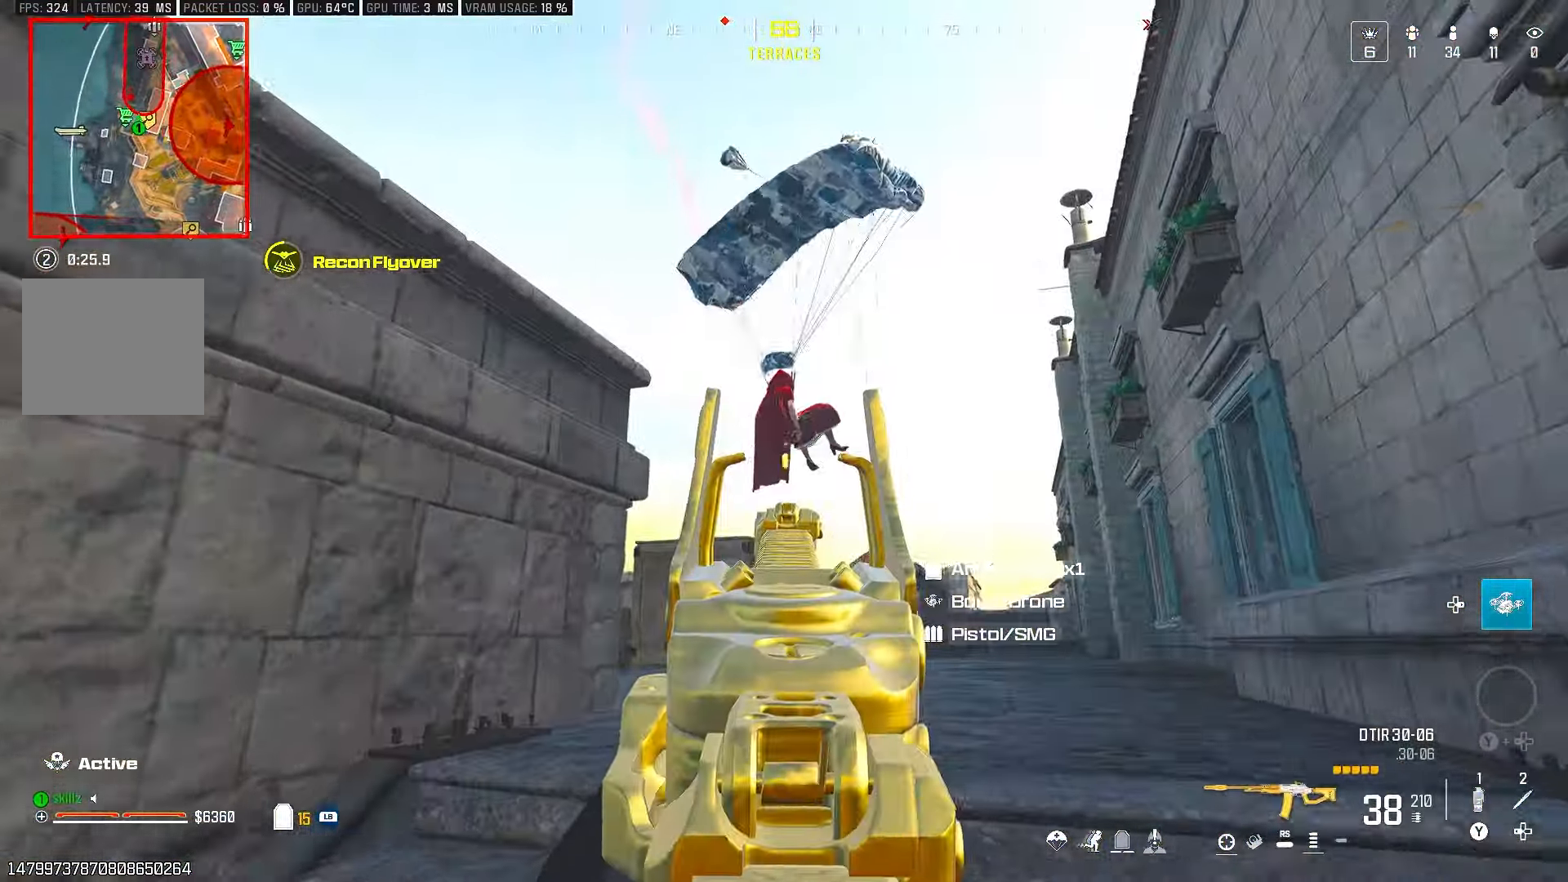
{"buttons": ["L2", "R2"], "left_stick": "right", "right_stick": "down-right", "events": [[67, "right_stick", "right"], [83, "left_stick", "up-right"], [267, "left_stick", "right"], [400, "right_stick", "down-right"]]}
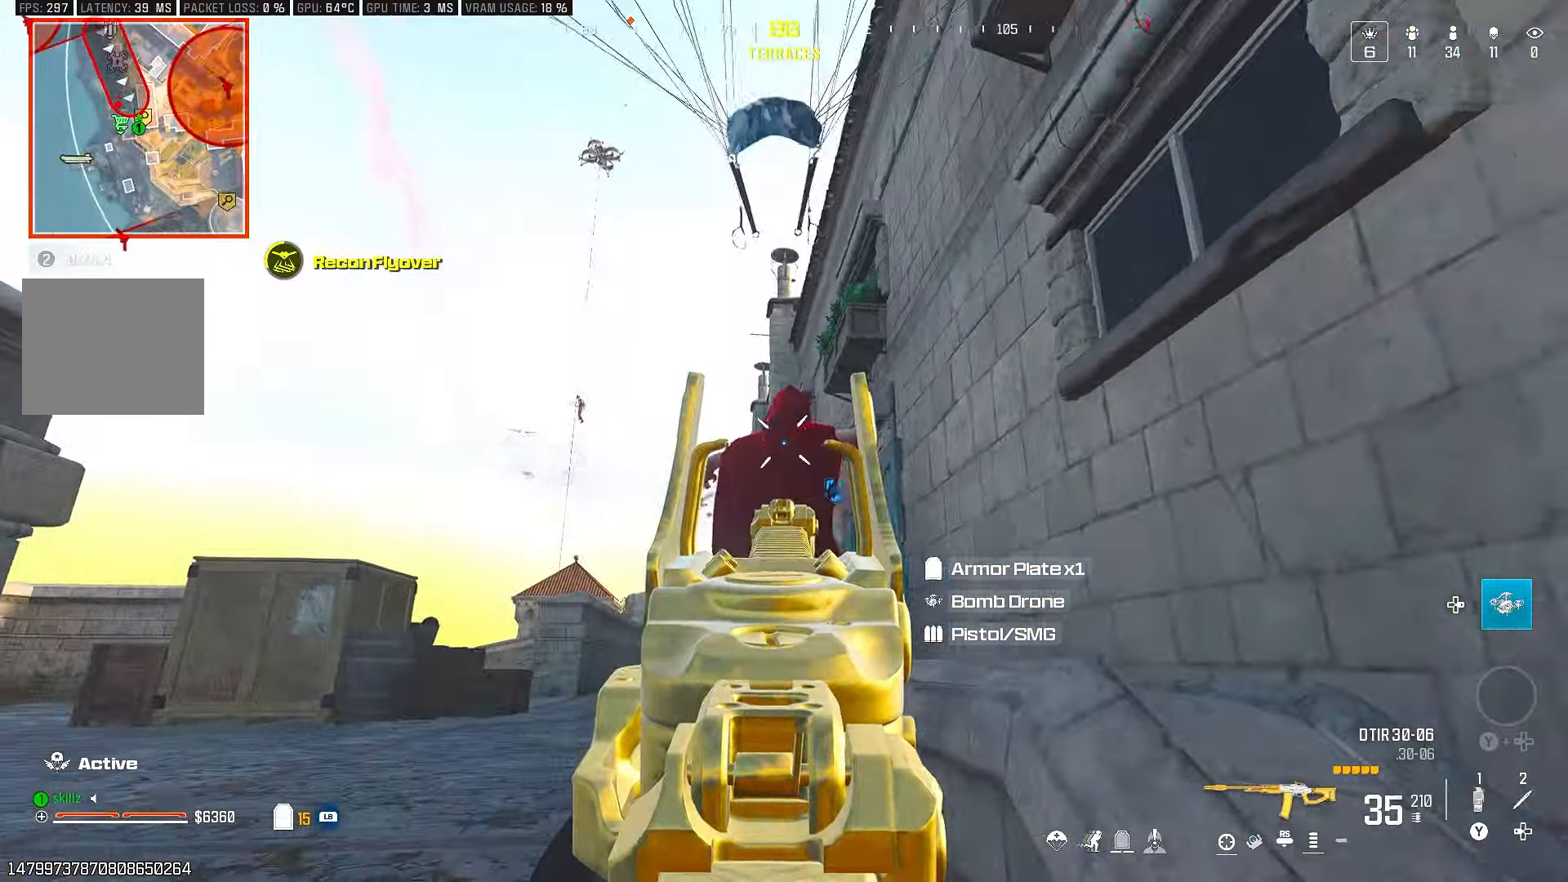
{"buttons": ["DPAD_LEFT"], "left_stick": "center", "right_stick": "down", "events": [[67, "right_stick", "down"], [167, "left_stick", "center"], [233, "left_stick", "left"], [250, "L2", "up"], [300, "R2", "up"], [433, "left_stick", "center"], [500, "DPAD_LEFT", "down"]]}
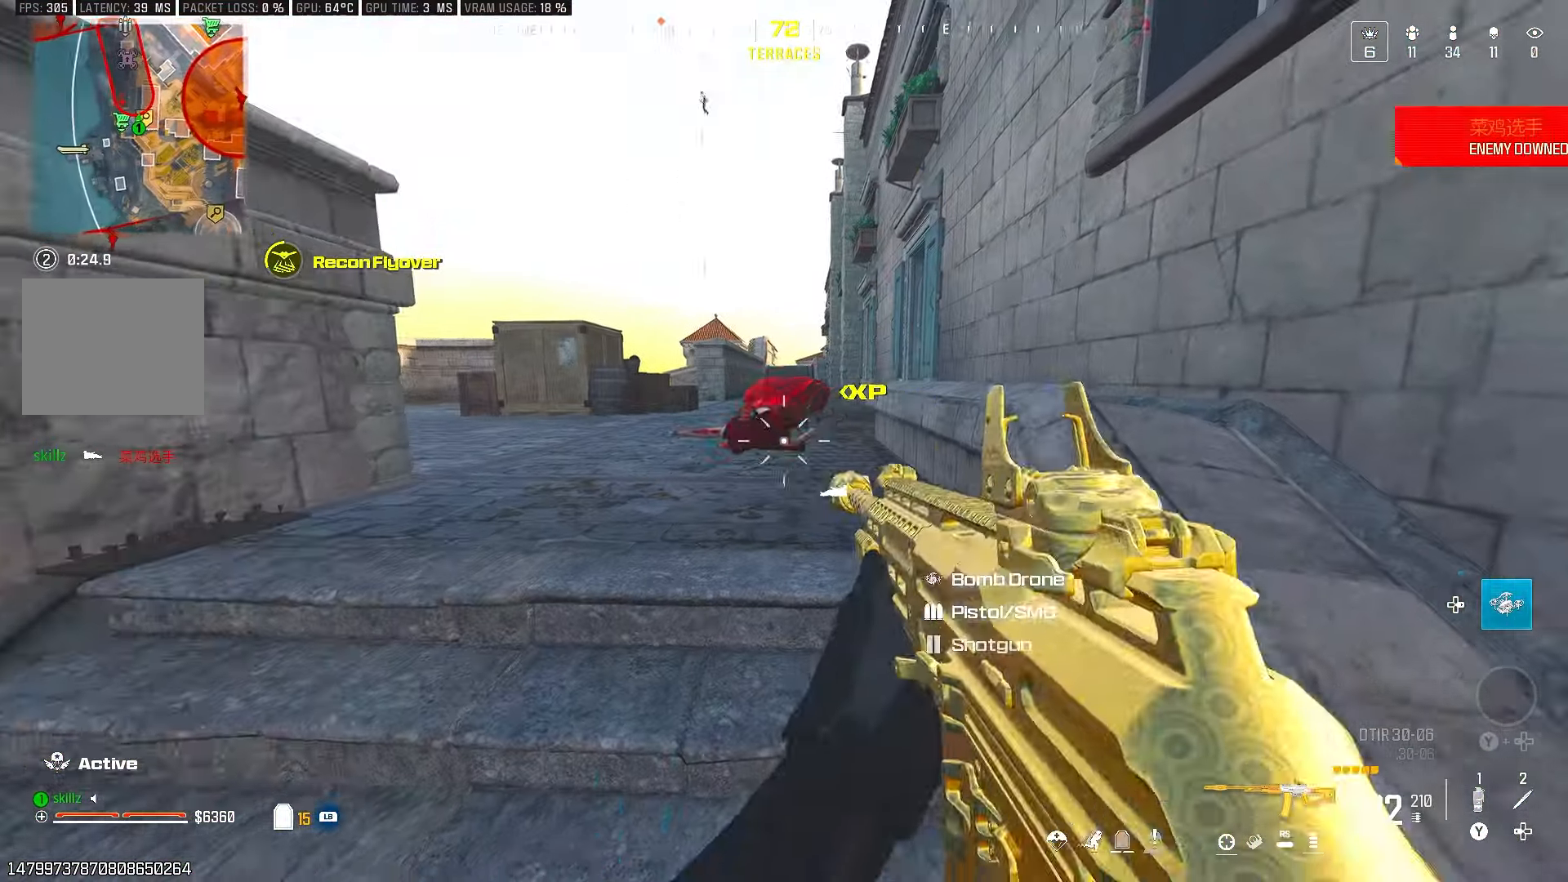
{"buttons": [], "left_stick": "left", "right_stick": "up", "events": [[50, "right_stick", "center"], [100, "DPAD_LEFT", "up"], [200, "right_stick", "left"], [300, "right_stick", "up"], [383, "left_stick", "up-left"], [467, "left_stick", "left"]]}
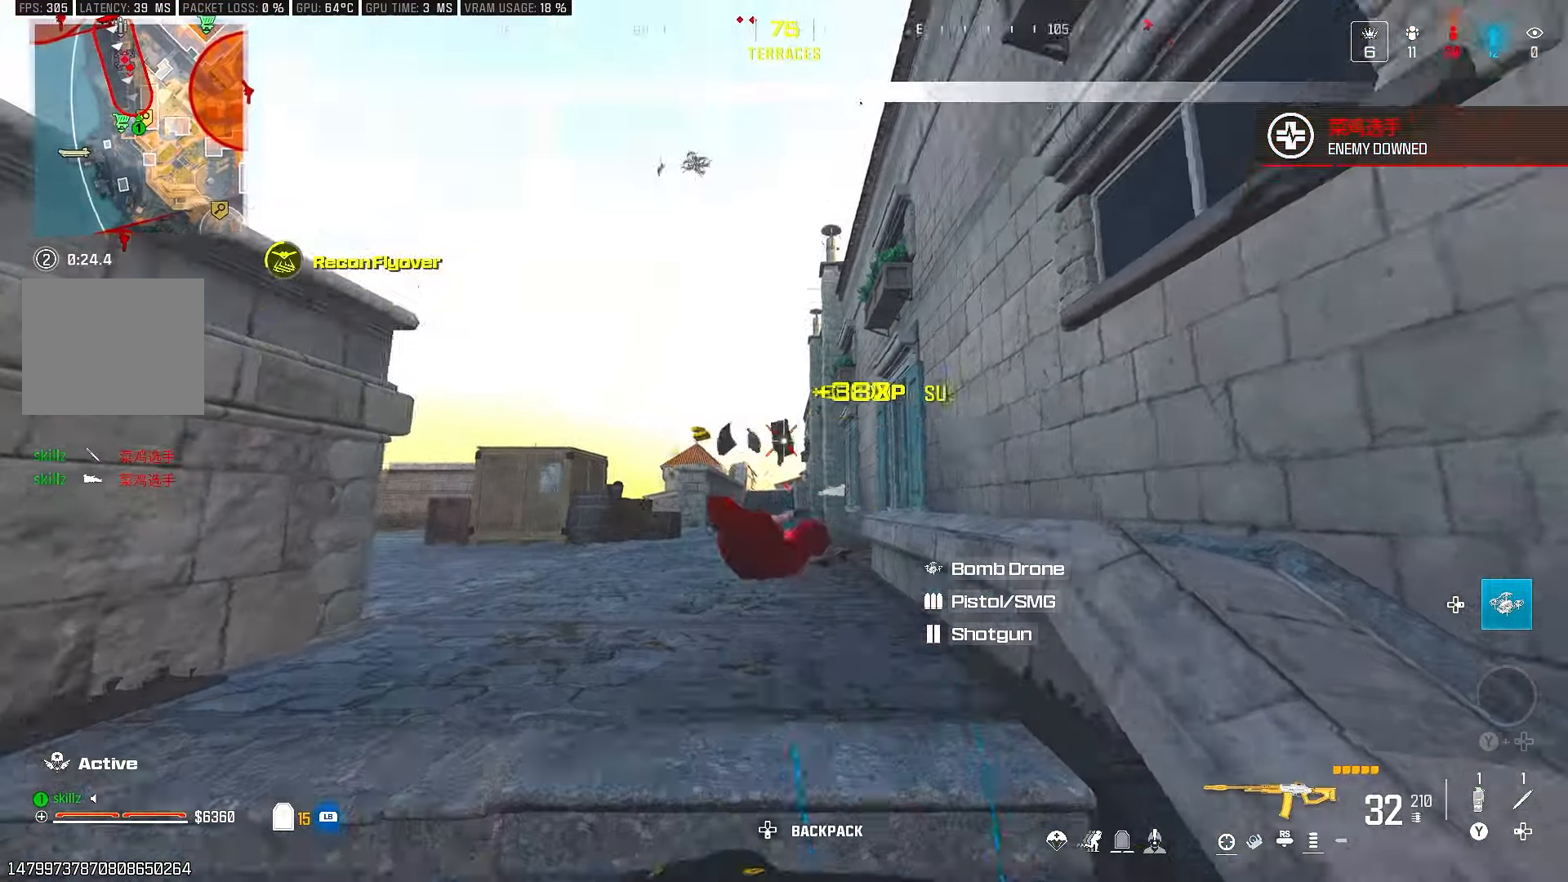
{"buttons": ["L2"], "left_stick": "right", "right_stick": "left", "events": [[83, "L2", "down"], [250, "right_stick", "up-left"], [350, "left_stick", "center"], [450, "right_stick", "left"], [467, "left_stick", "right"]]}
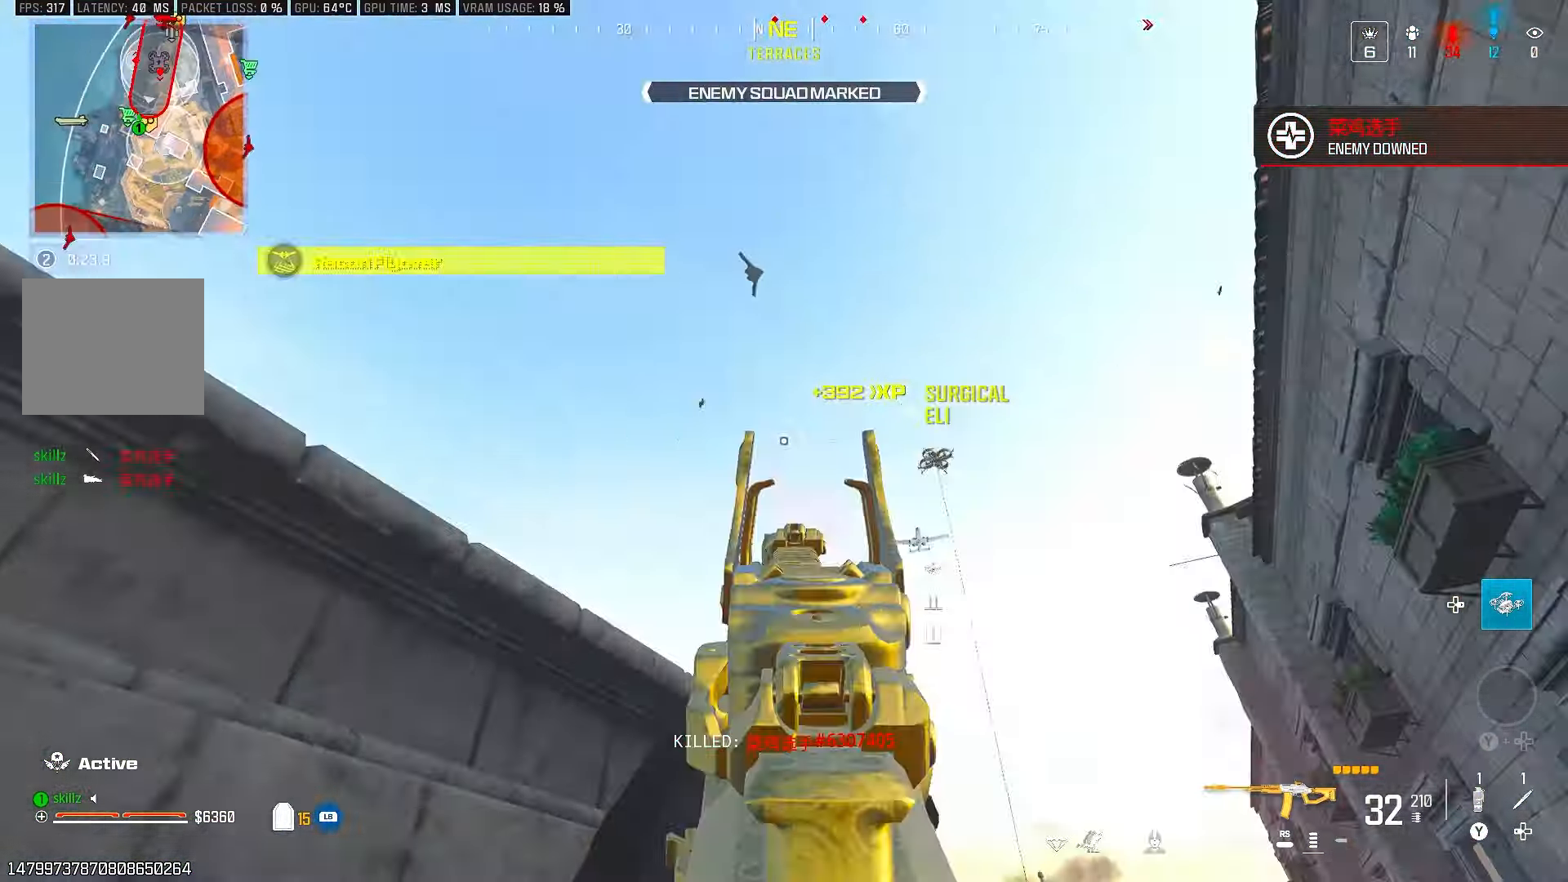
{"buttons": ["L2"], "left_stick": "up-right", "right_stick": "center", "events": [[150, "right_stick", "up-left"], [200, "left_stick", "up-right"], [200, "right_stick", "center"]]}
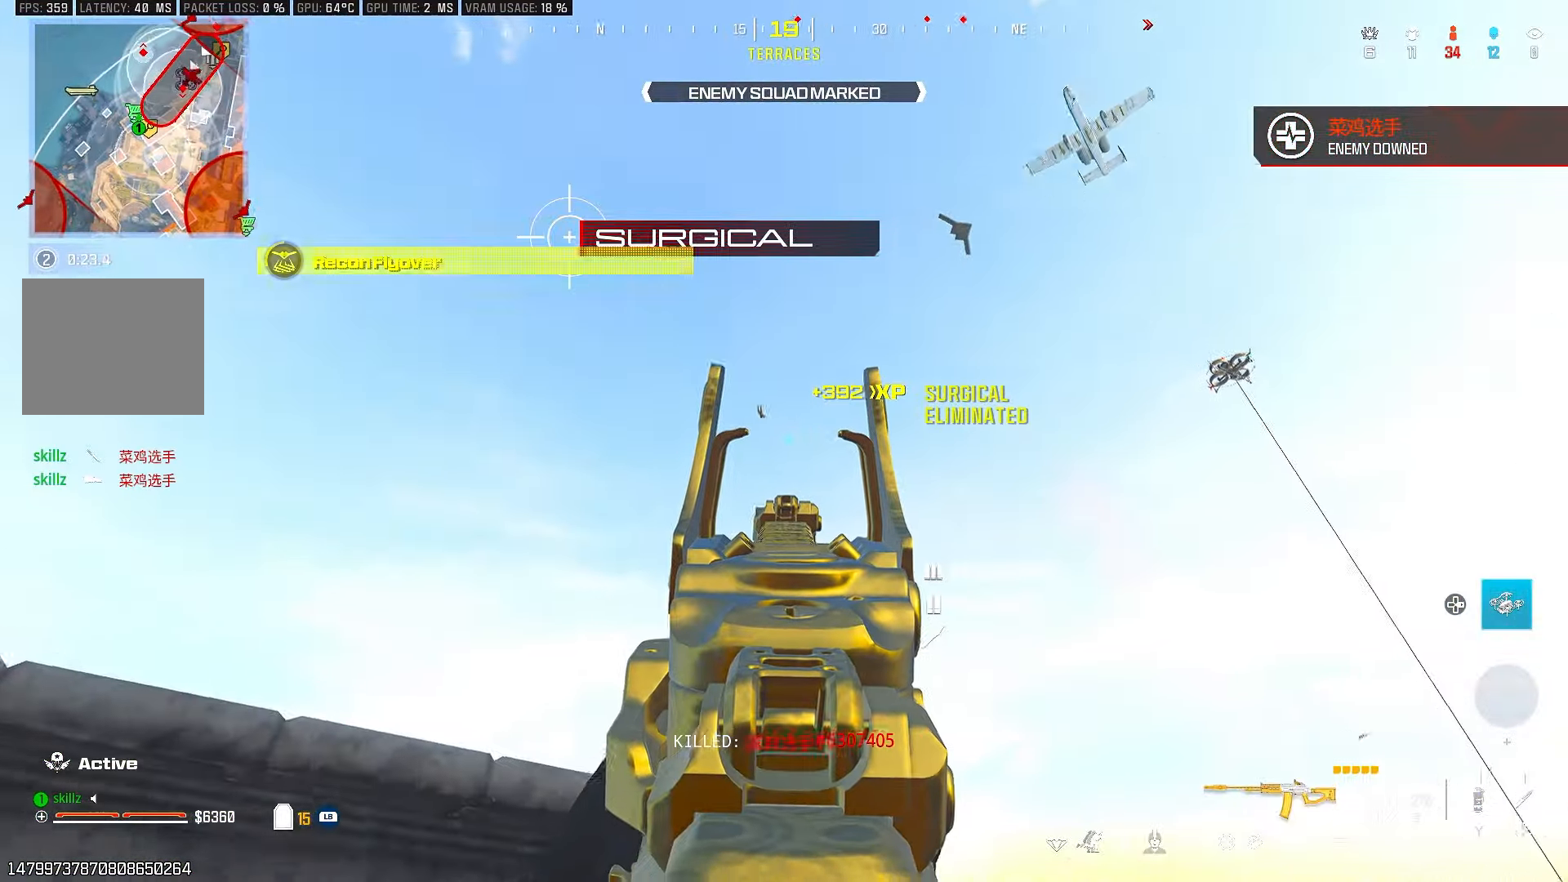
{"buttons": ["L2"], "left_stick": "up-right", "right_stick": "up", "events": [[67, "right_stick", "left"], [250, "right_stick", "center"], [417, "right_stick", "up"]]}